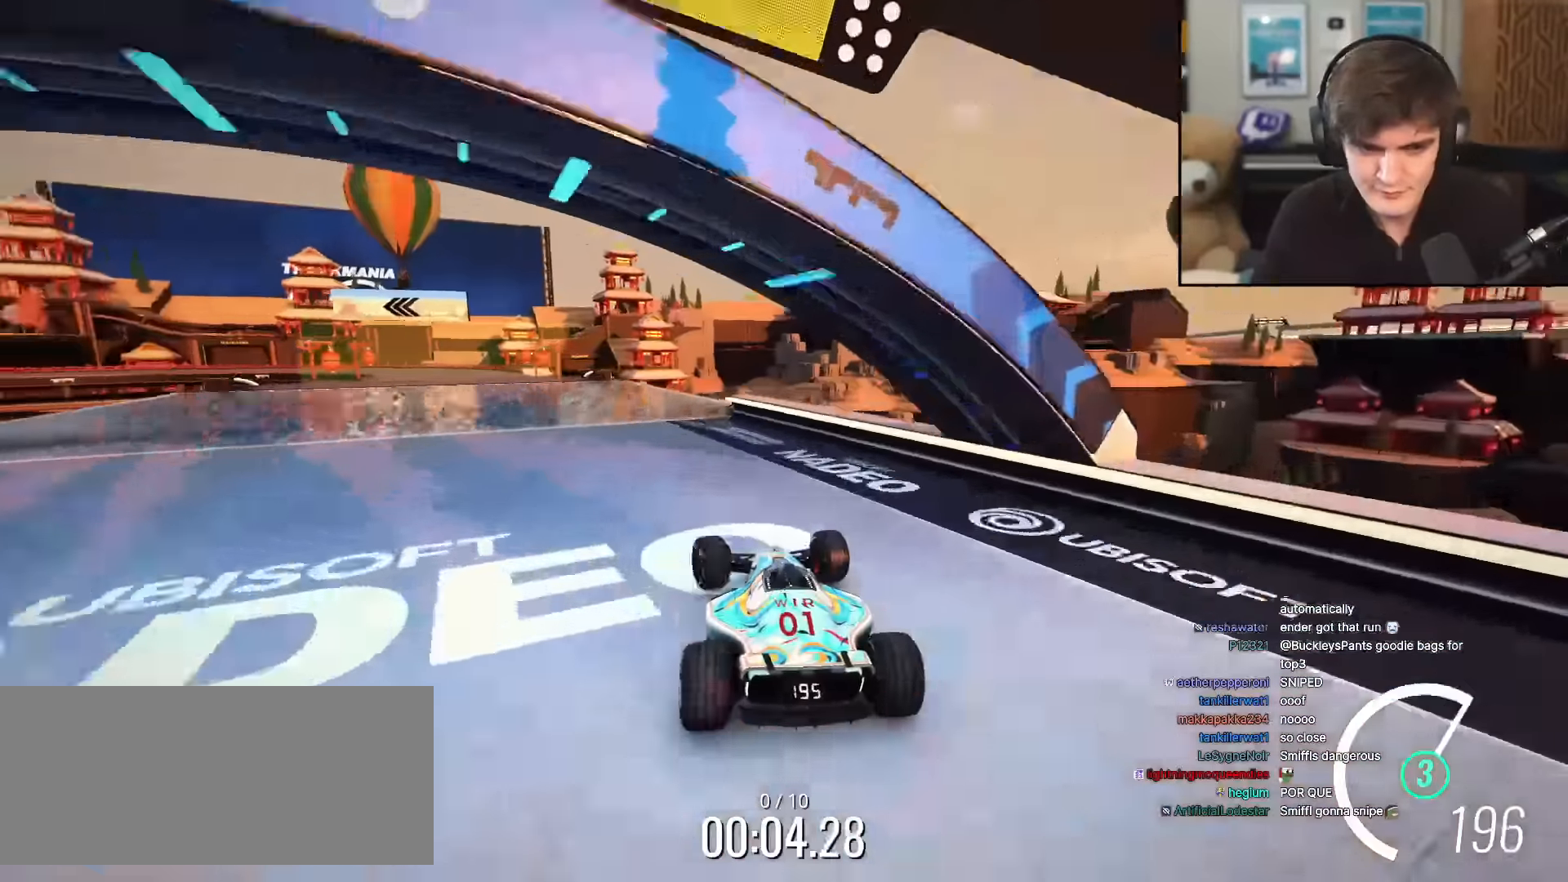
Gameplay with keyboard; each line is a JSON object with the keys held at the frame after it. "events" lists presses ("down") and releases ("up") of "brake", "down", "left", "right" and "up" between this image and that frame as [ms after this image, input, new state], when the widget could be followed in between. No other keys are recorded. Mouse input is not recorded. Key names are as the overlay labels them; some are game actions (e.g. jump) rather than physical keys.
{"keys": ["up"], "events": [[67, "left", "up"], [117, "left", "down"], [250, "left", "up"]]}
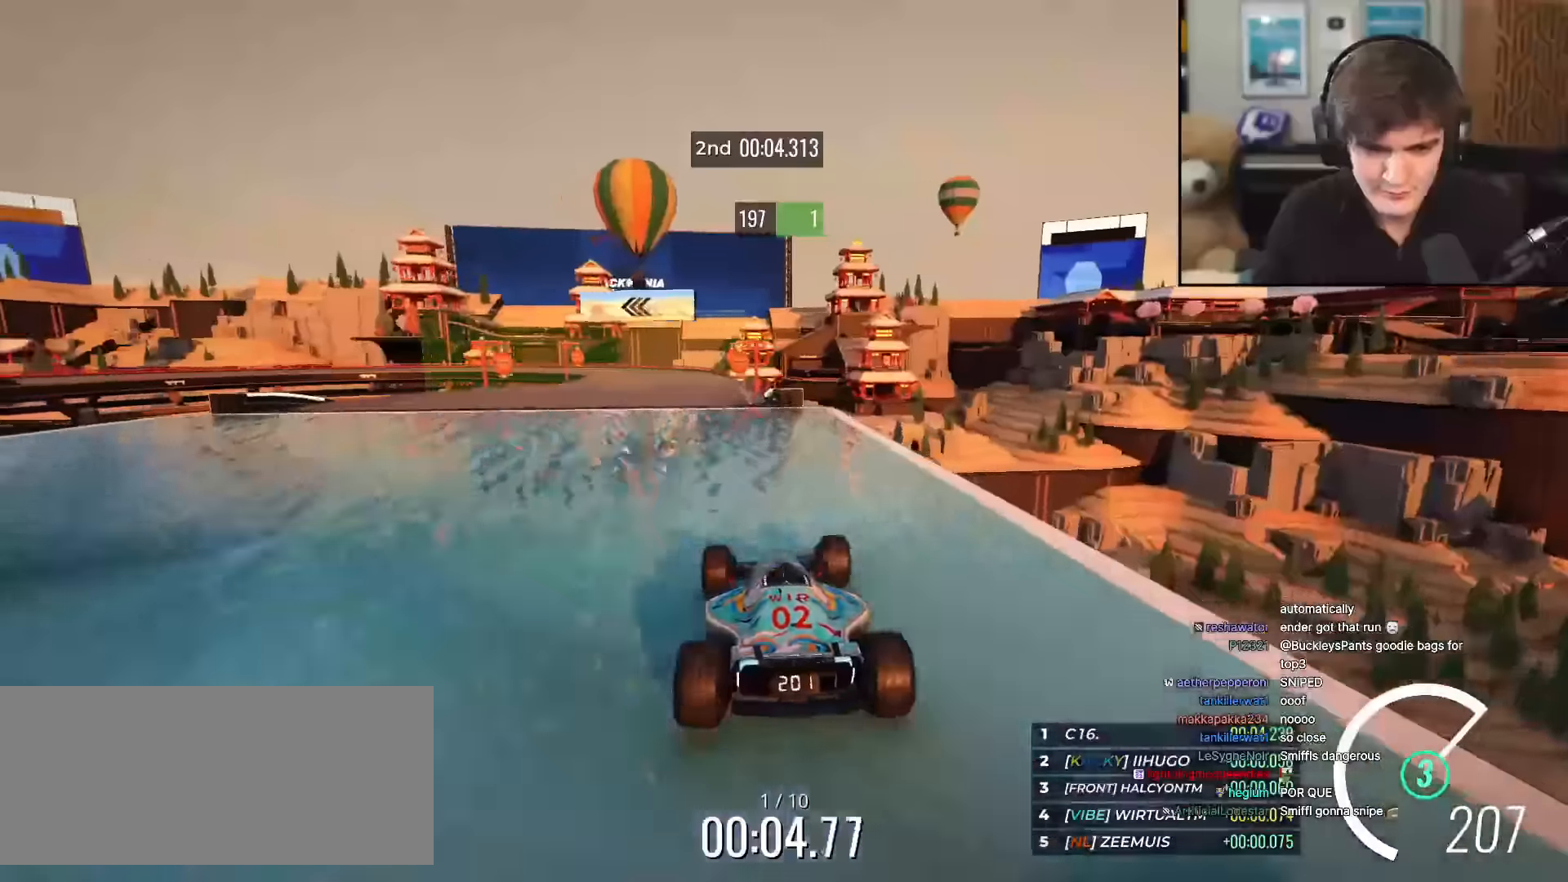
{"keys": ["up"], "events": [[34, "left", "down"], [84, "left", "up"]]}
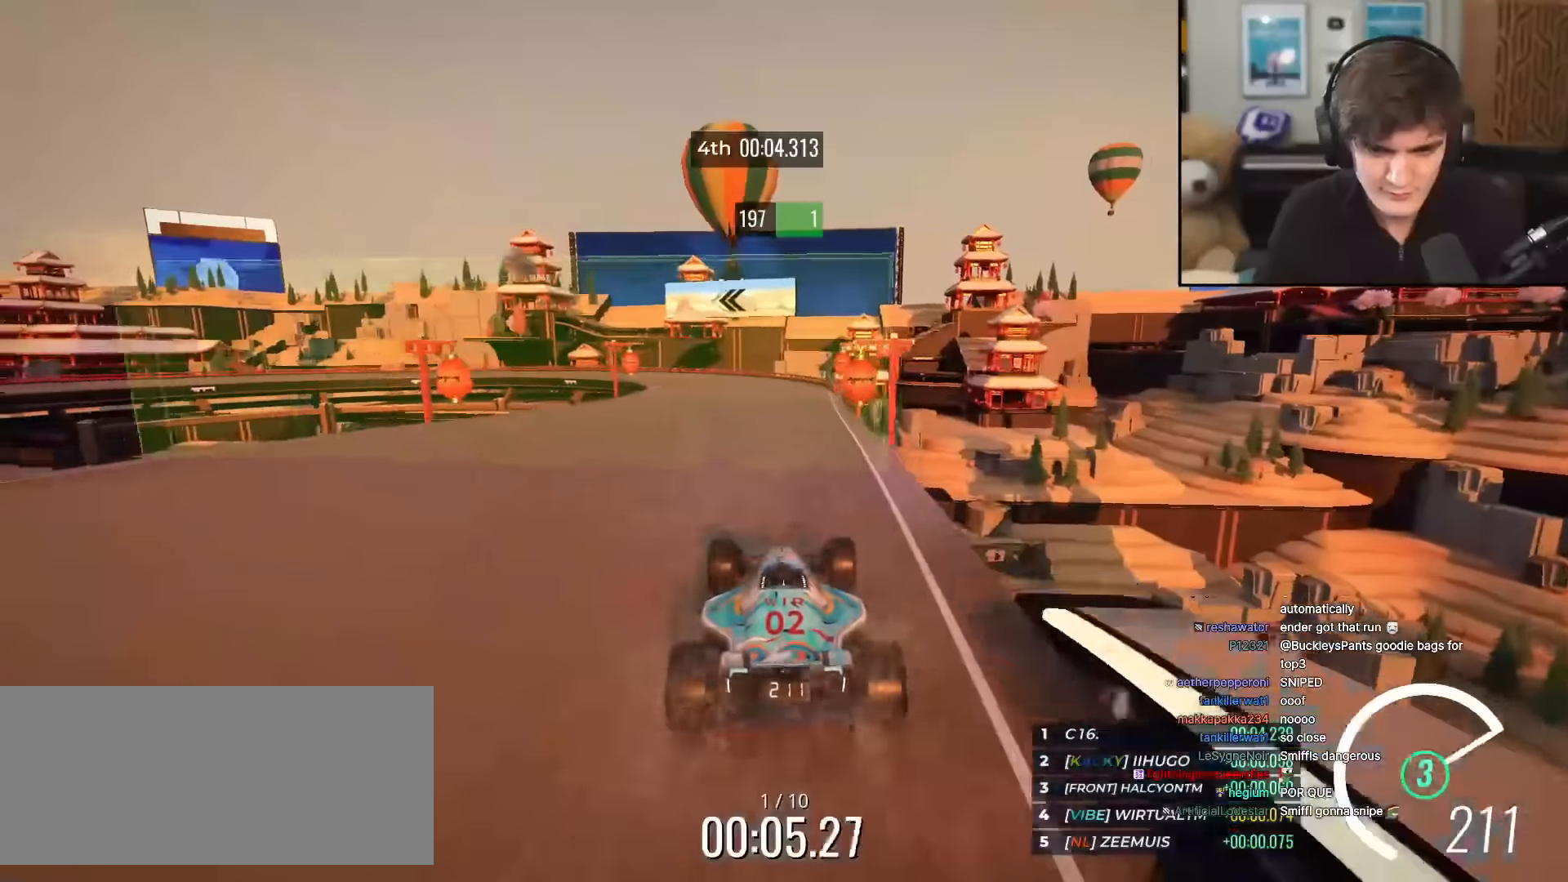
{"keys": ["up"], "events": [[150, "left", "down"], [200, "left", "up"]]}
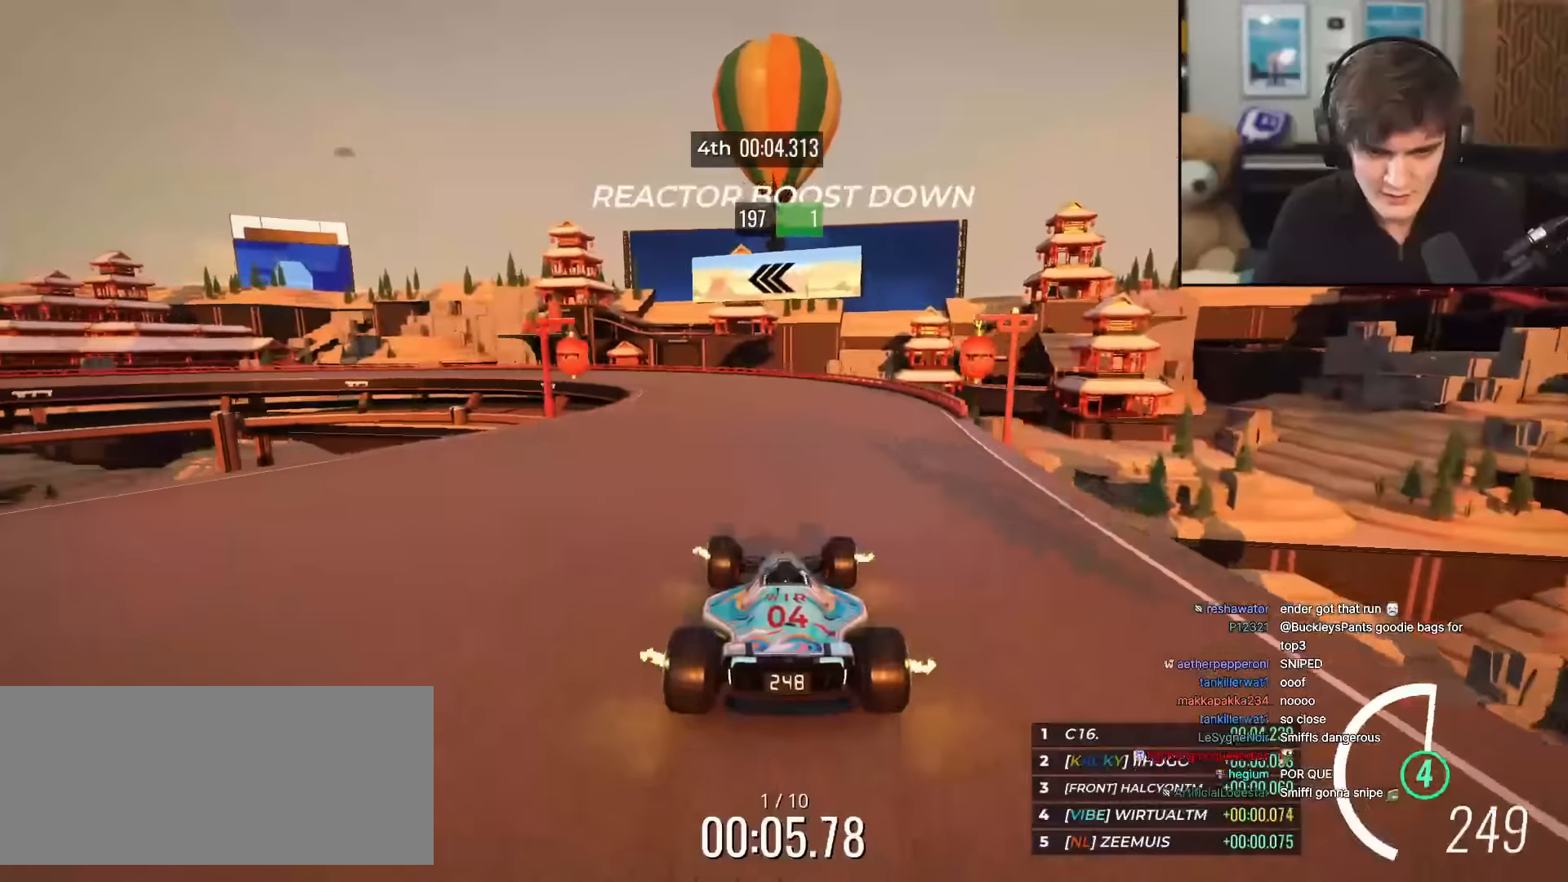
{"keys": ["left", "up"], "events": [[67, "left", "down"]]}
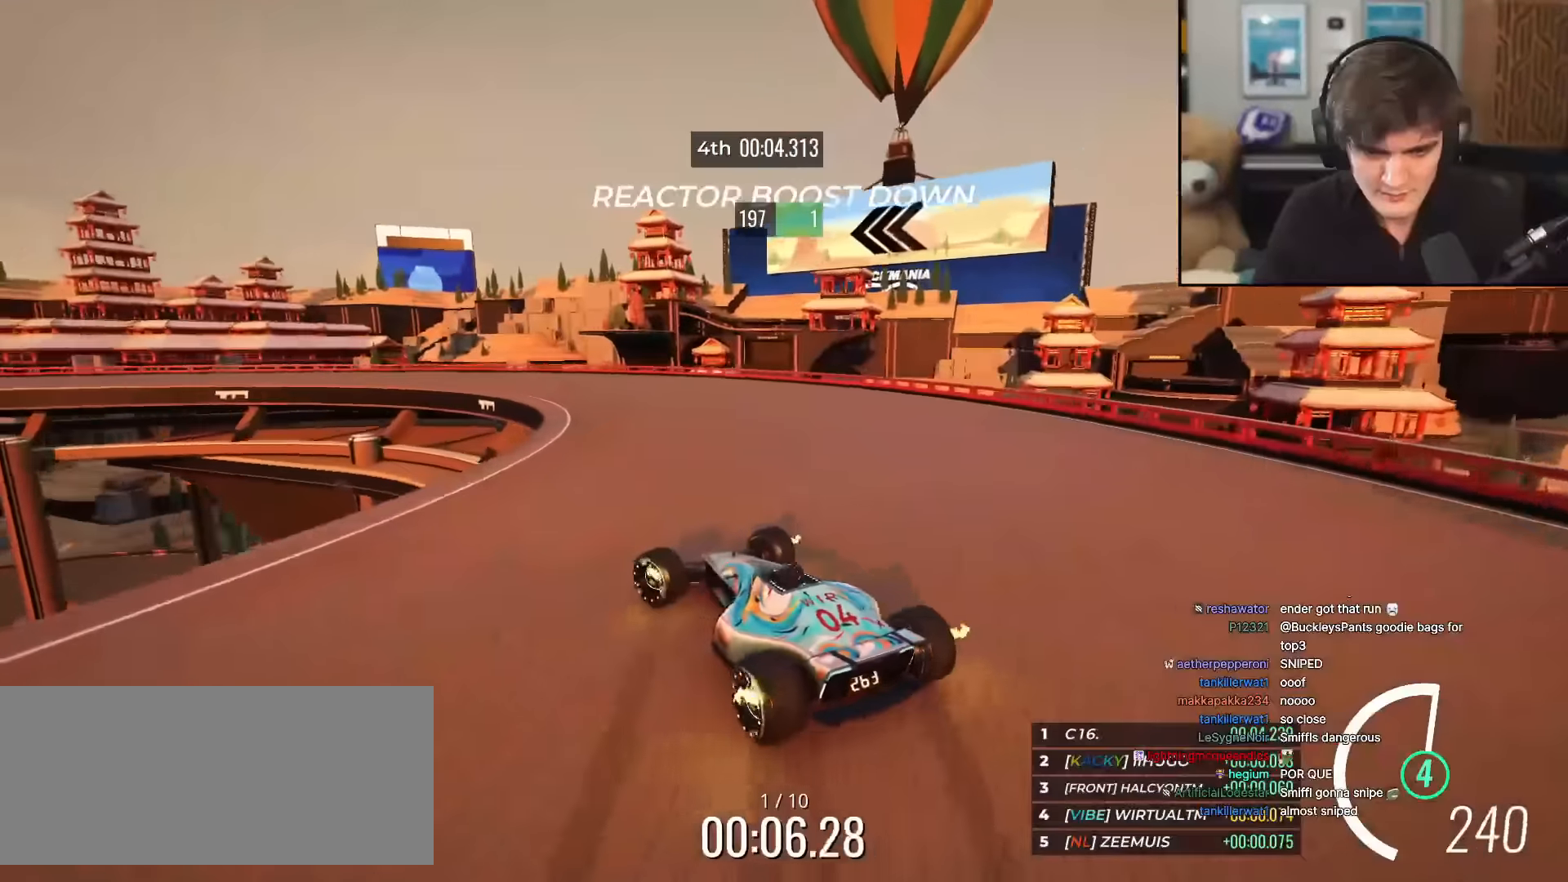
{"keys": ["up"], "events": [[467, "left", "up"]]}
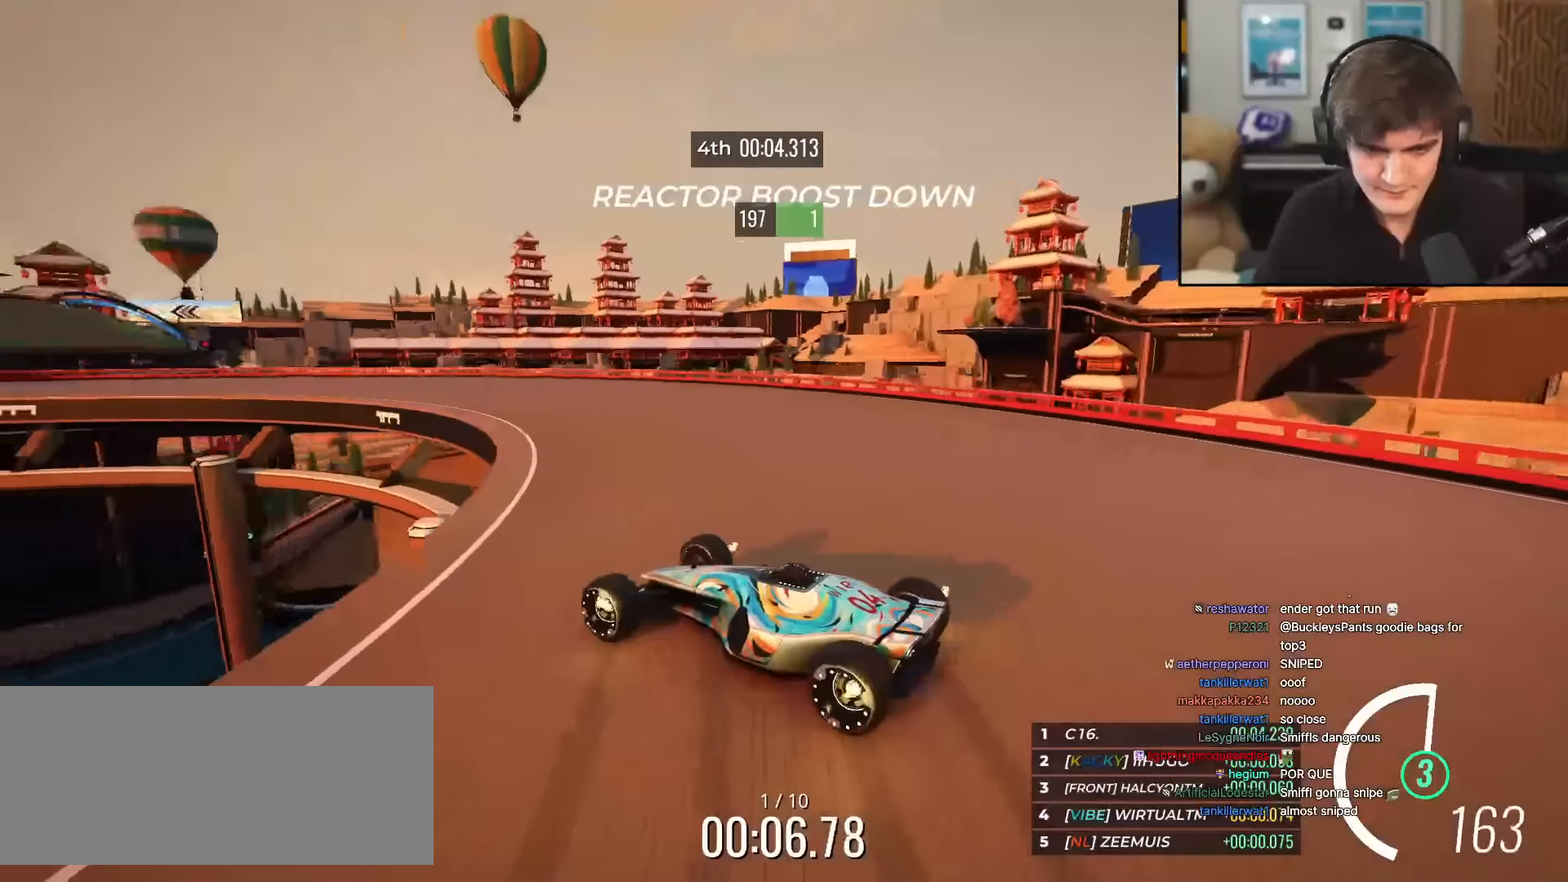
{"keys": ["left", "up"], "events": [[101, "left", "down"], [234, "left", "up"], [468, "left", "down"]]}
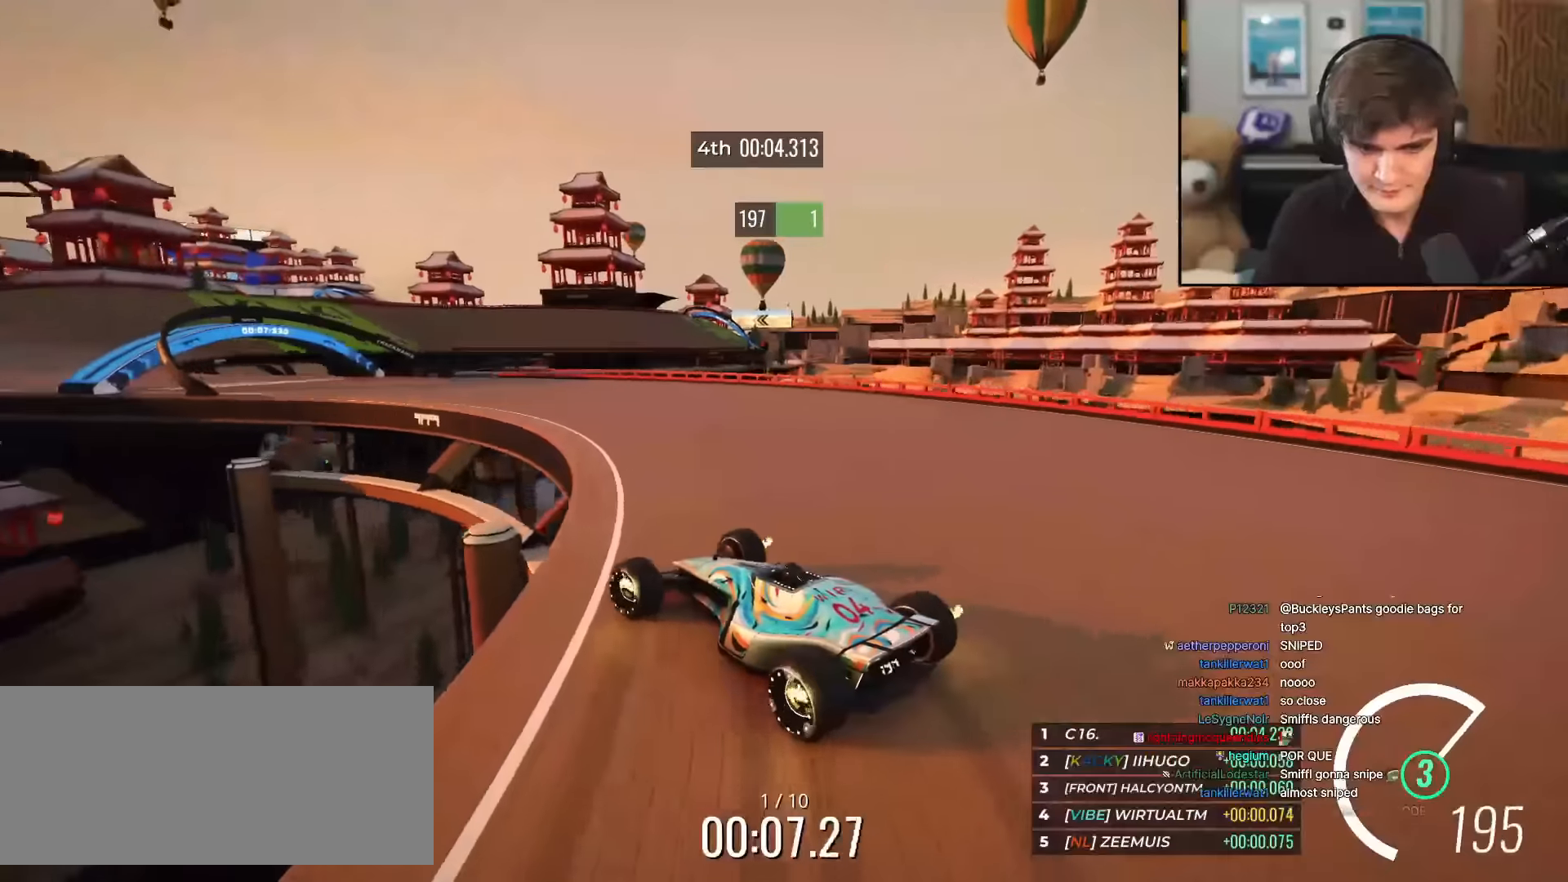
{"keys": ["up"], "events": [[217, "left", "up"], [267, "left", "down"], [400, "left", "up"]]}
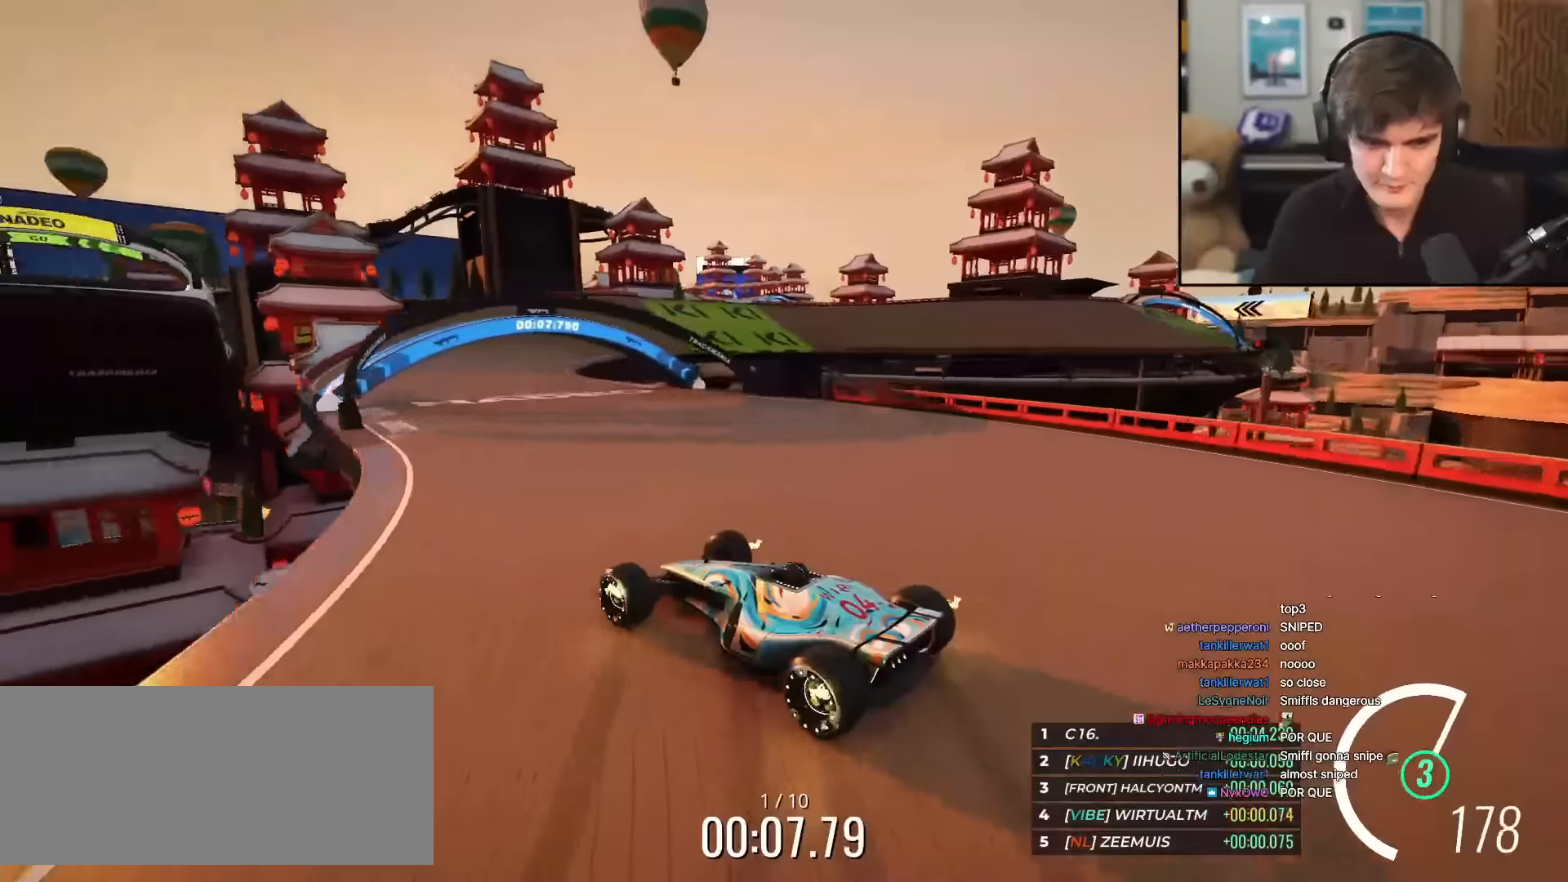
{"keys": ["up"], "events": [[217, "right", "down"], [401, "right", "up"]]}
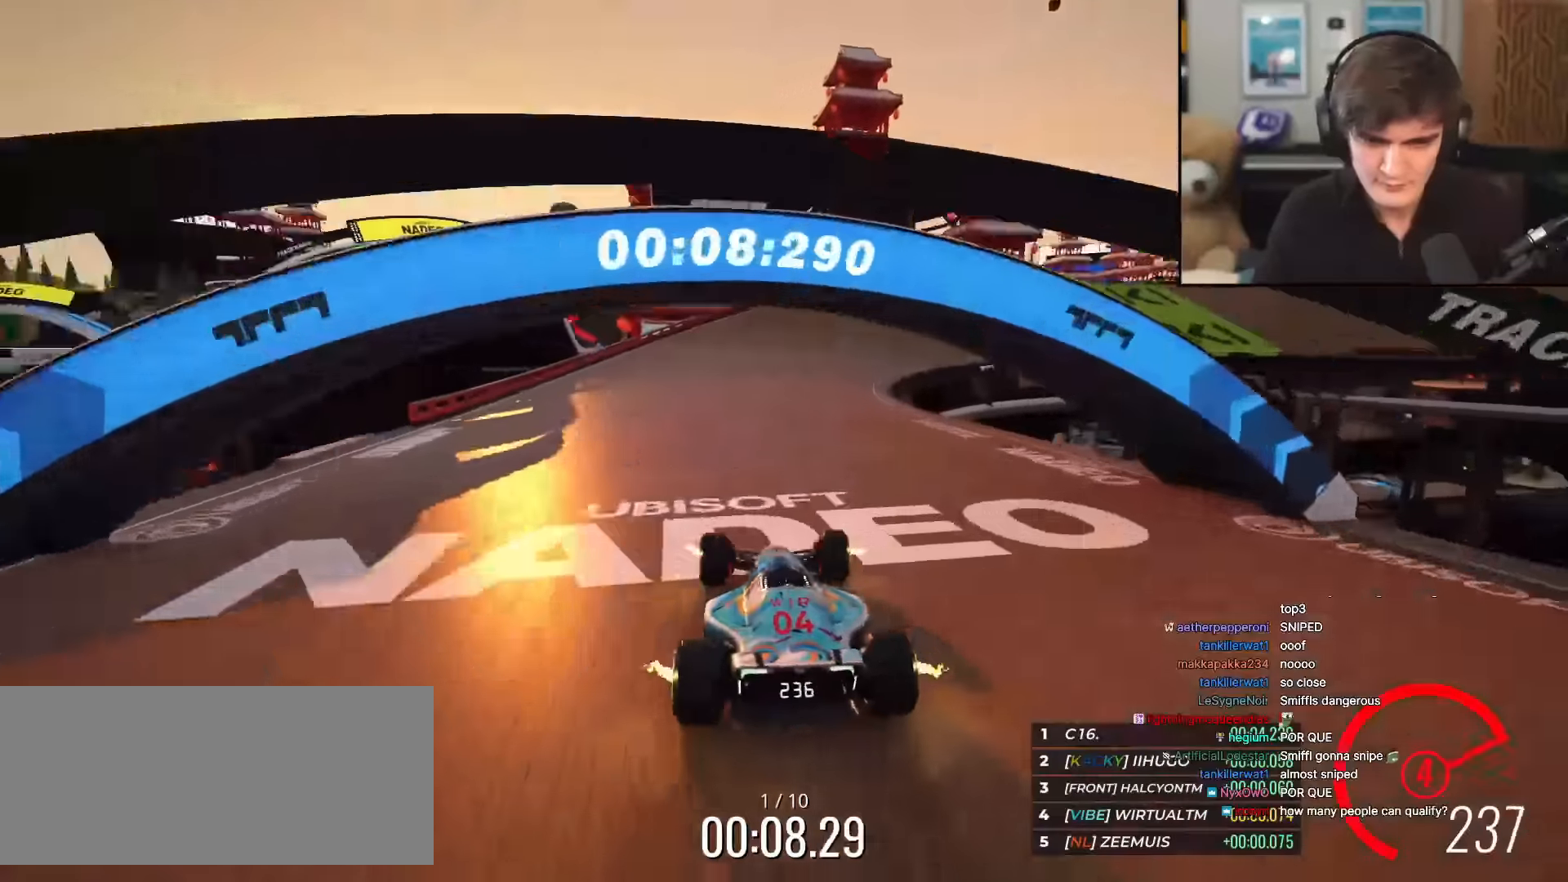
{"keys": ["right", "up"], "events": [[133, "right", "down"]]}
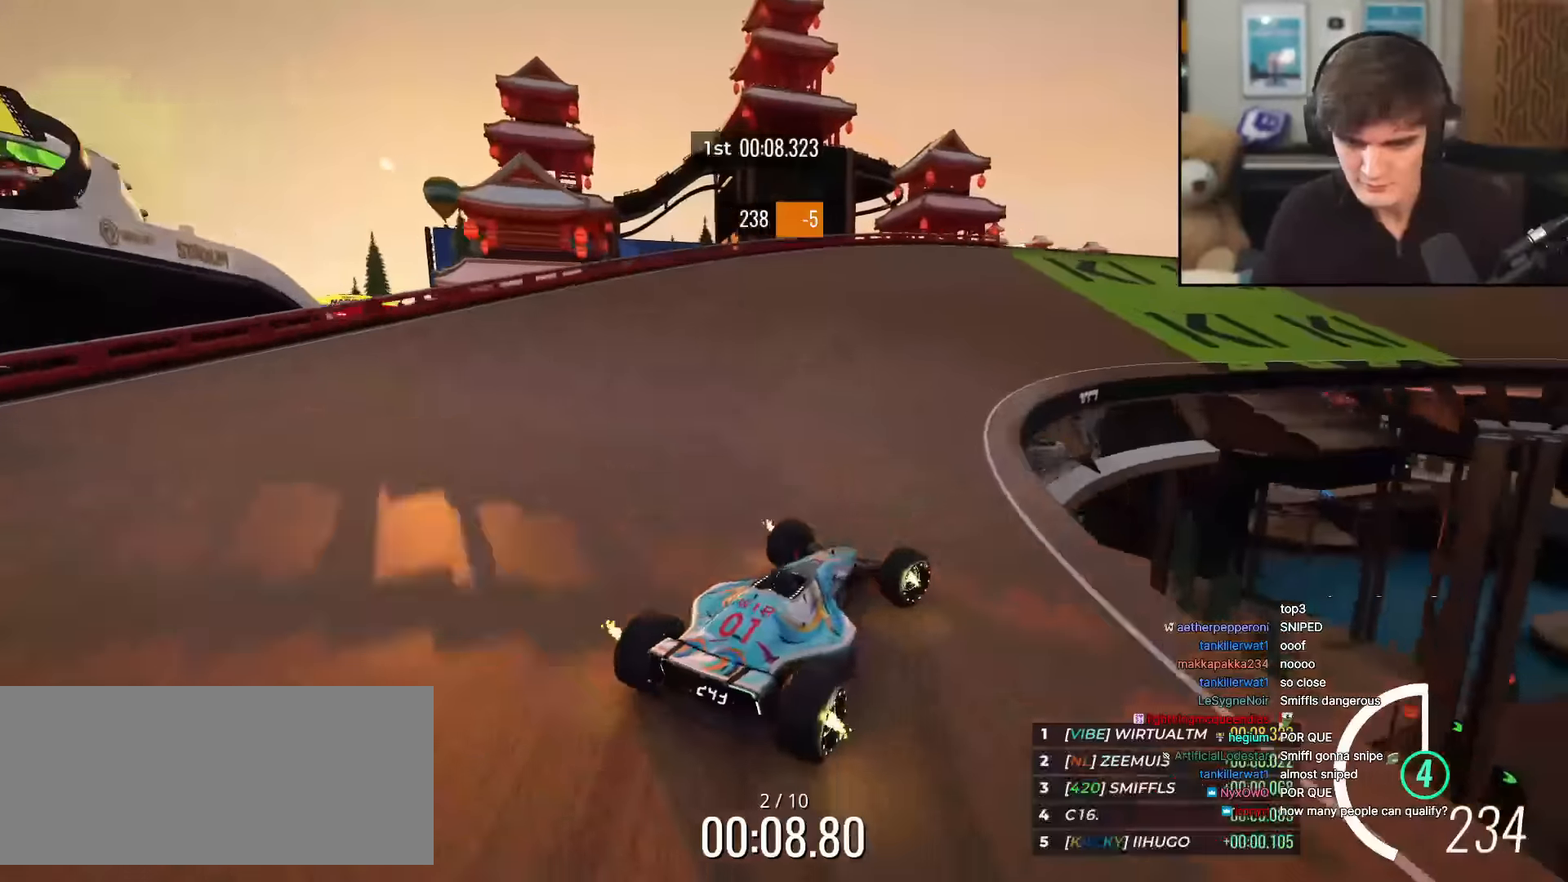
{"keys": ["up"], "events": [[234, "right", "up"], [384, "right", "down"], [484, "right", "up"]]}
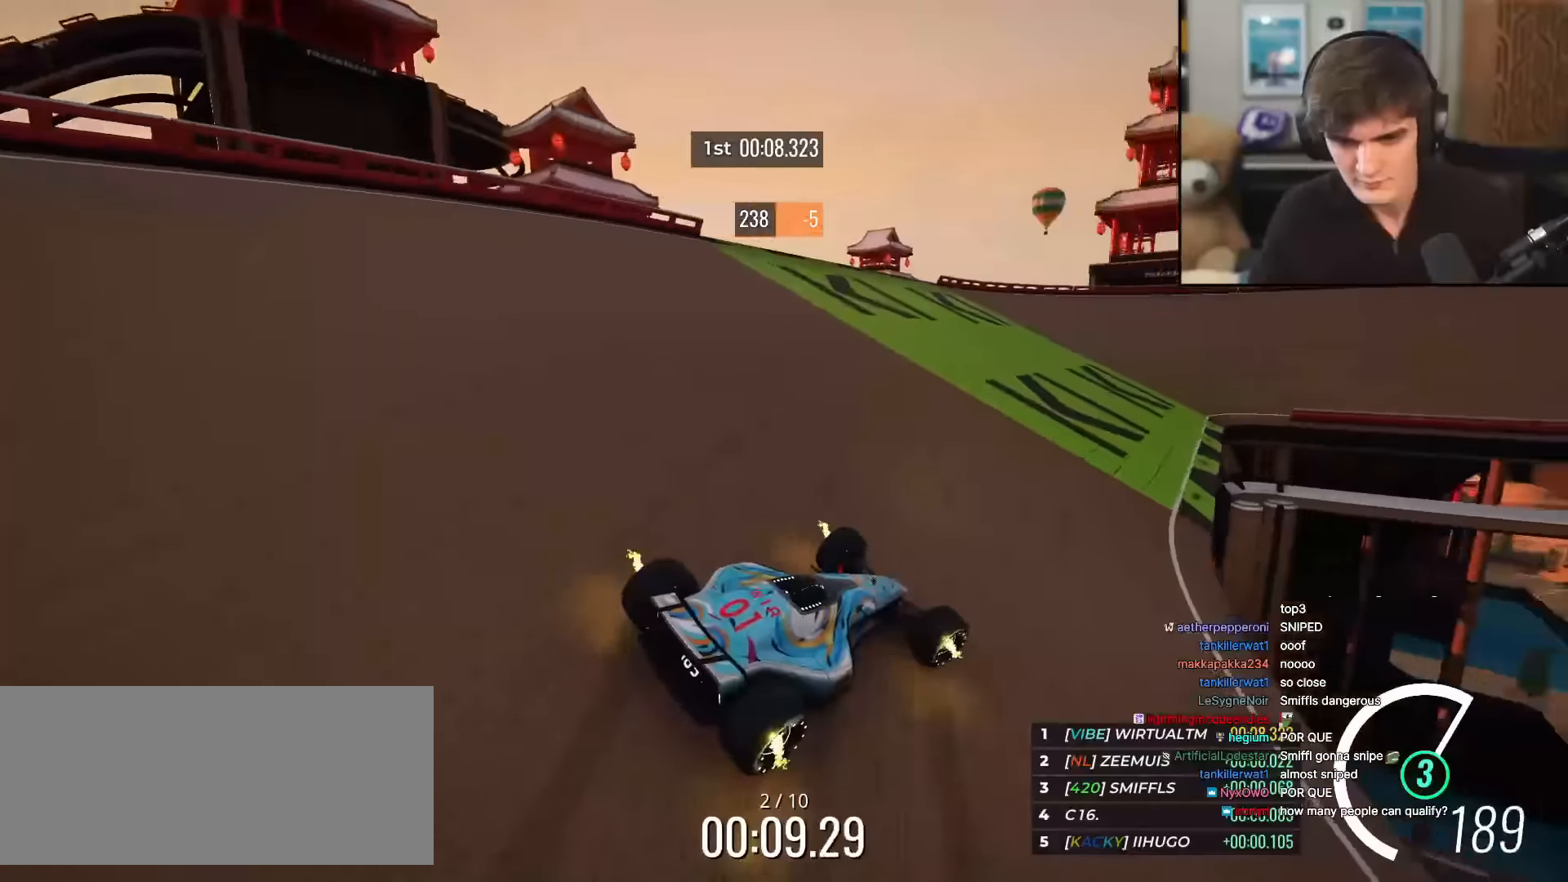
{"keys": ["right", "up"], "events": [[117, "right", "down"], [267, "right", "up"], [450, "right", "down"]]}
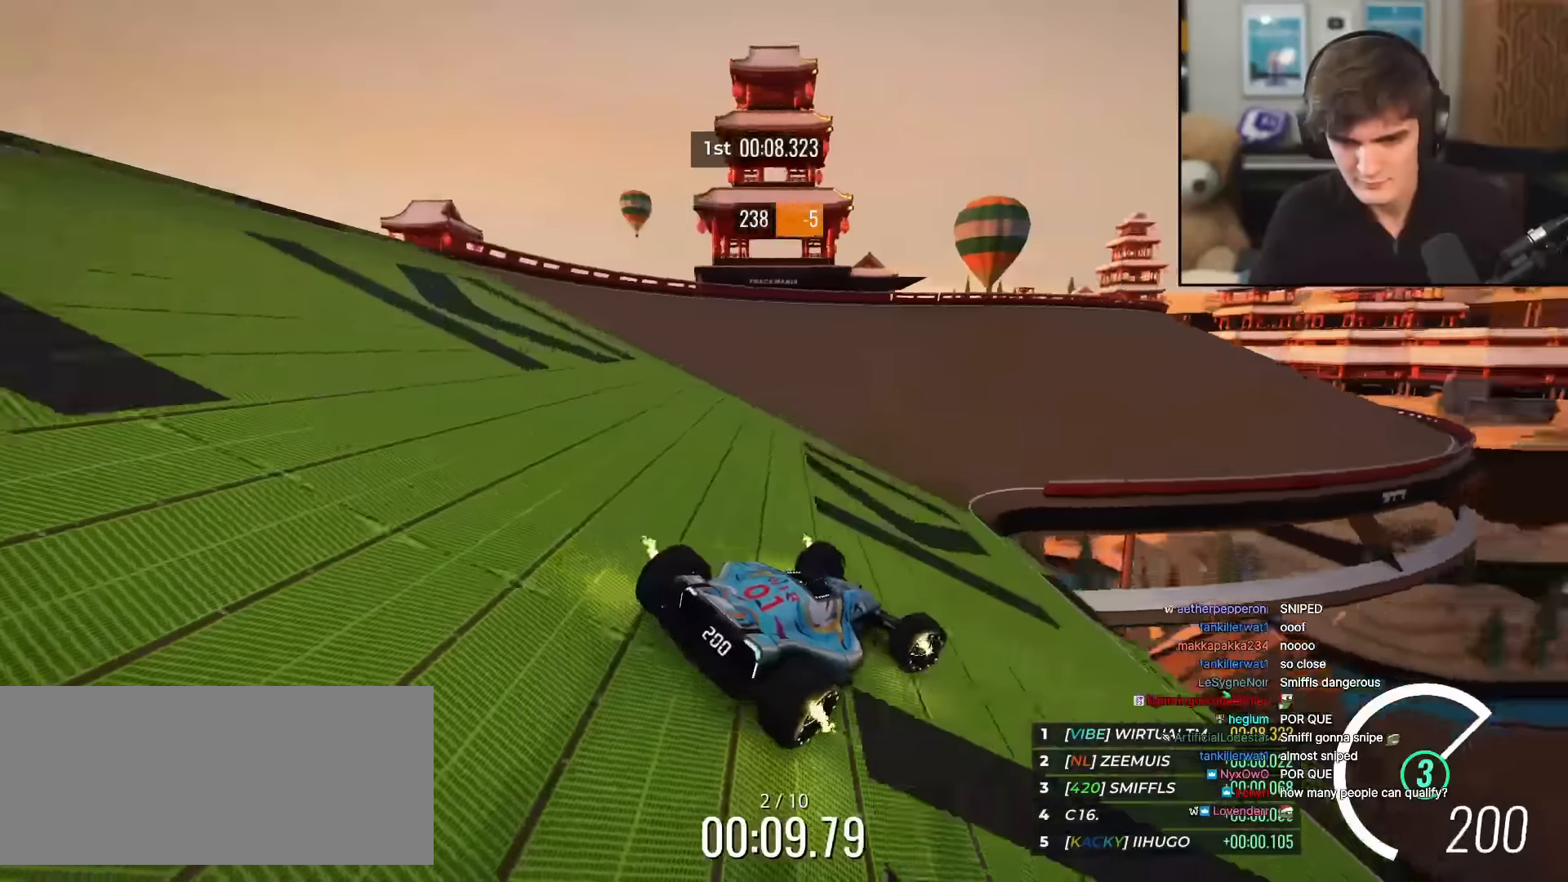
{"keys": ["up"], "events": [[134, "right", "up"], [267, "left", "down"], [501, "left", "up"]]}
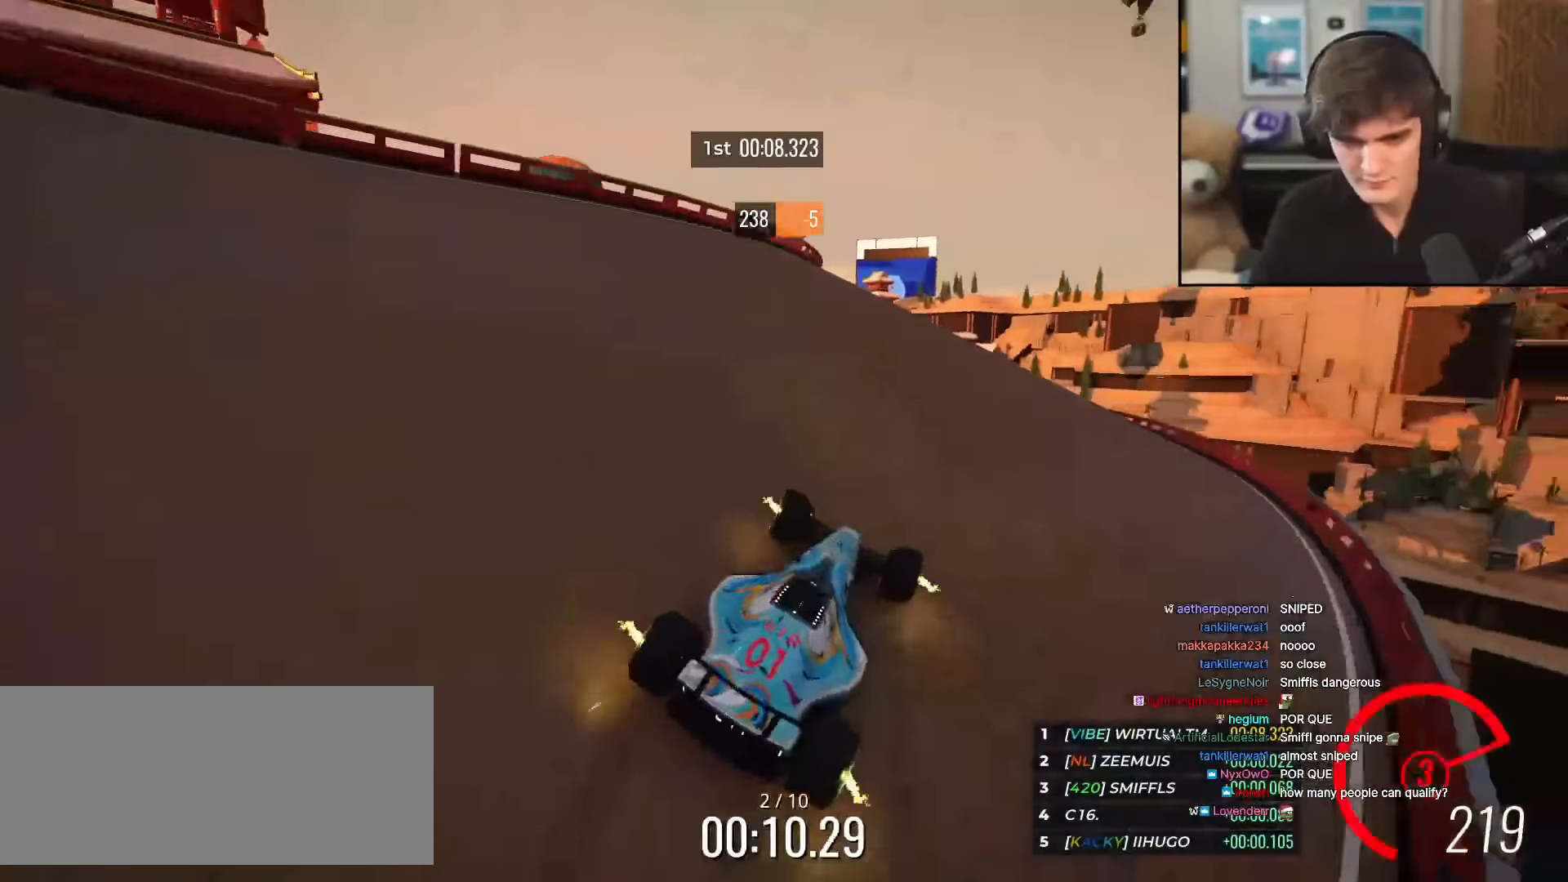
{"keys": ["up"], "events": [[150, "left", "down"], [234, "left", "up"], [334, "left", "down"], [467, "left", "up"]]}
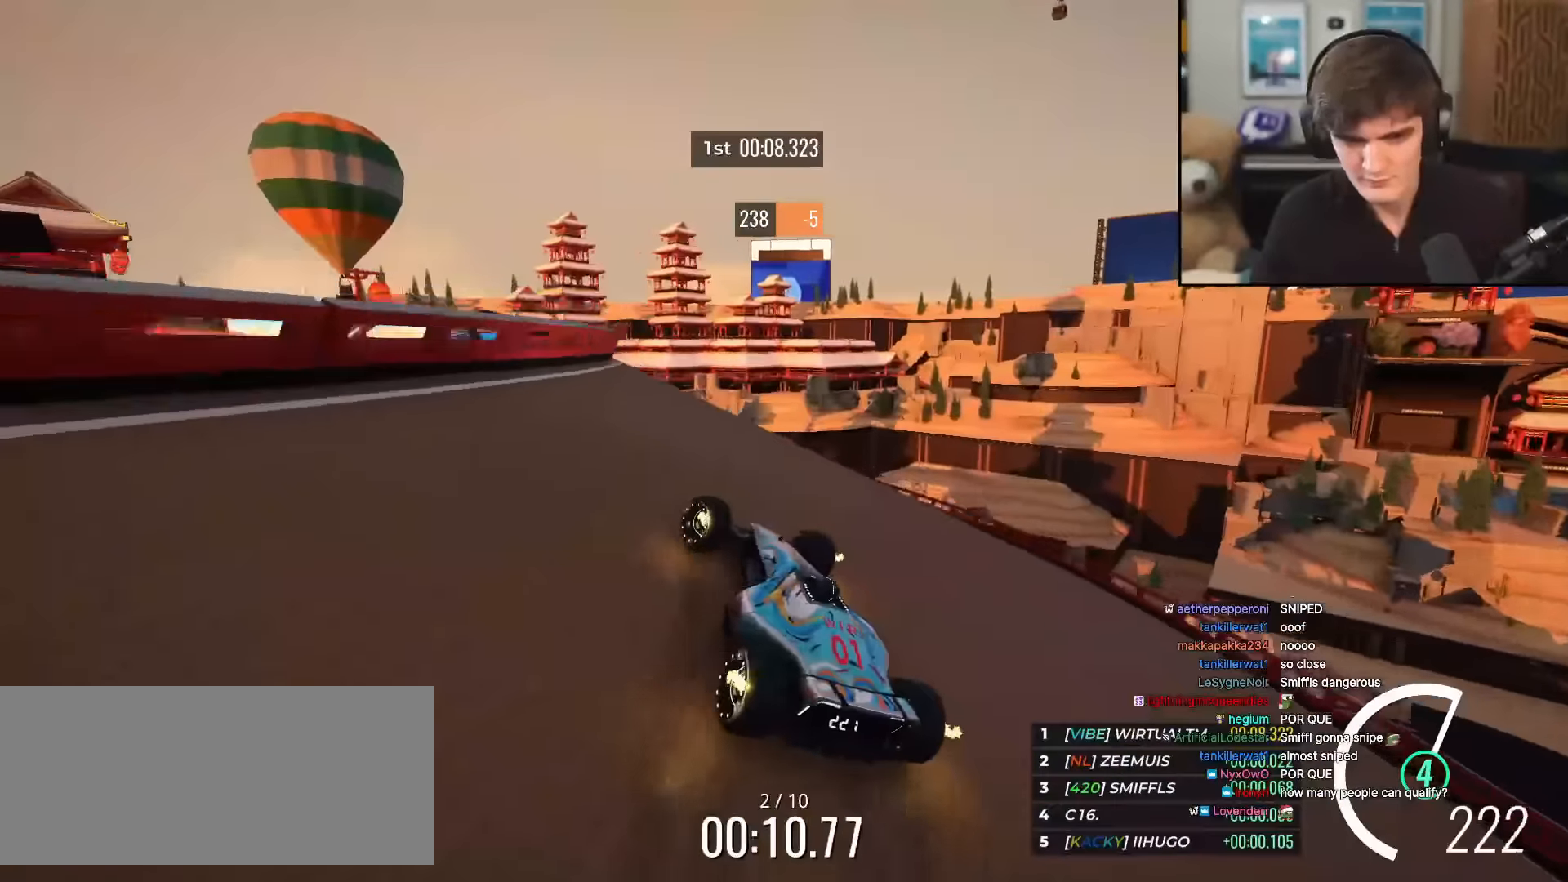
{"keys": ["up"], "events": [[33, "left", "down"], [267, "left", "up"]]}
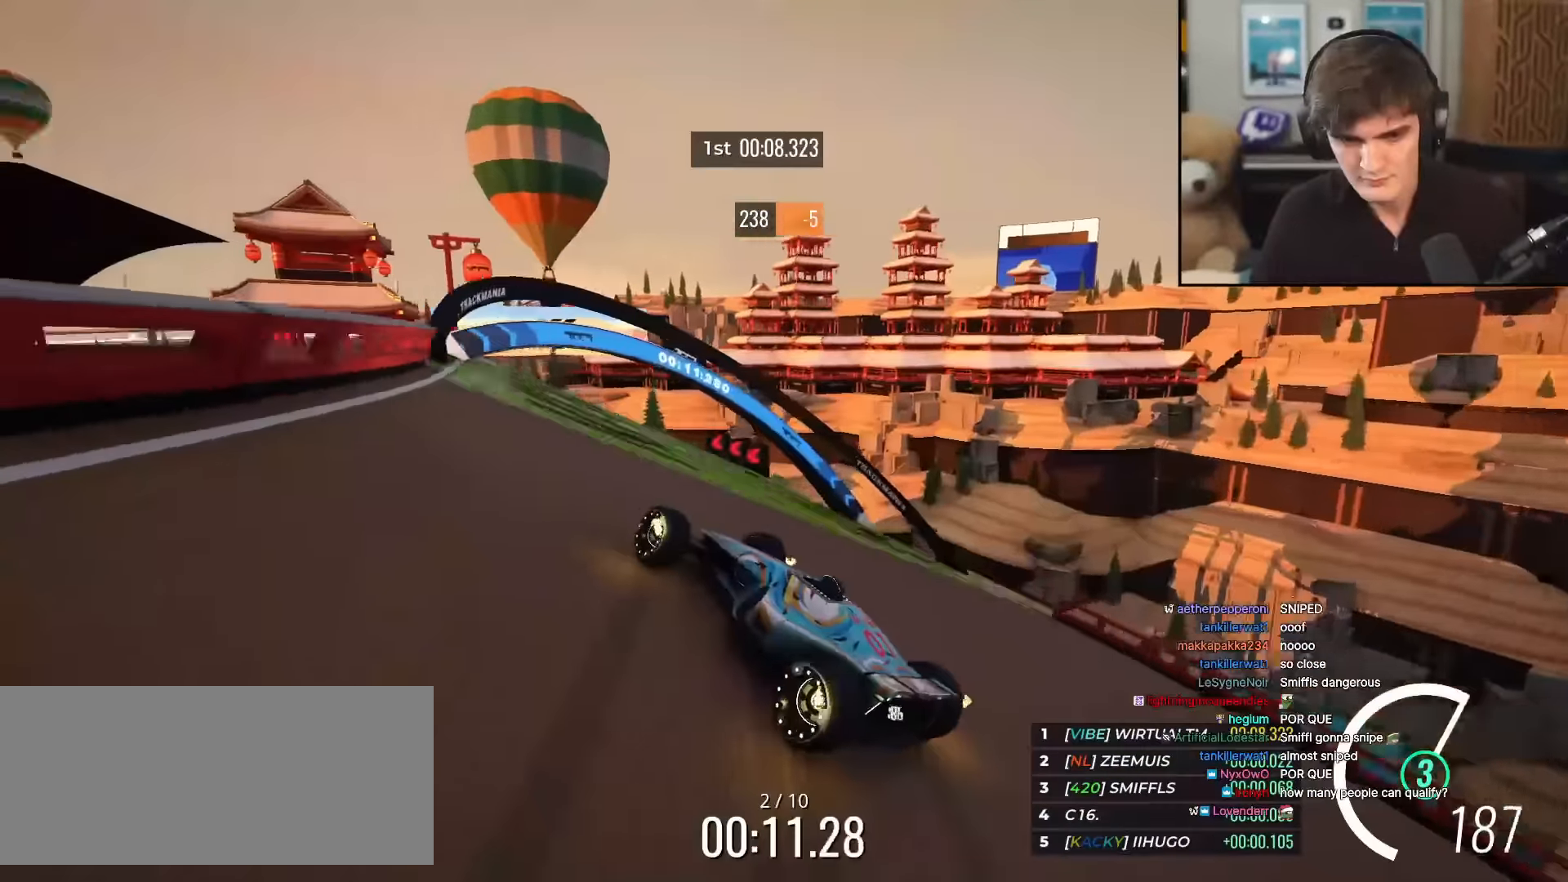
{"keys": ["left", "up"], "events": [[284, "left", "down"]]}
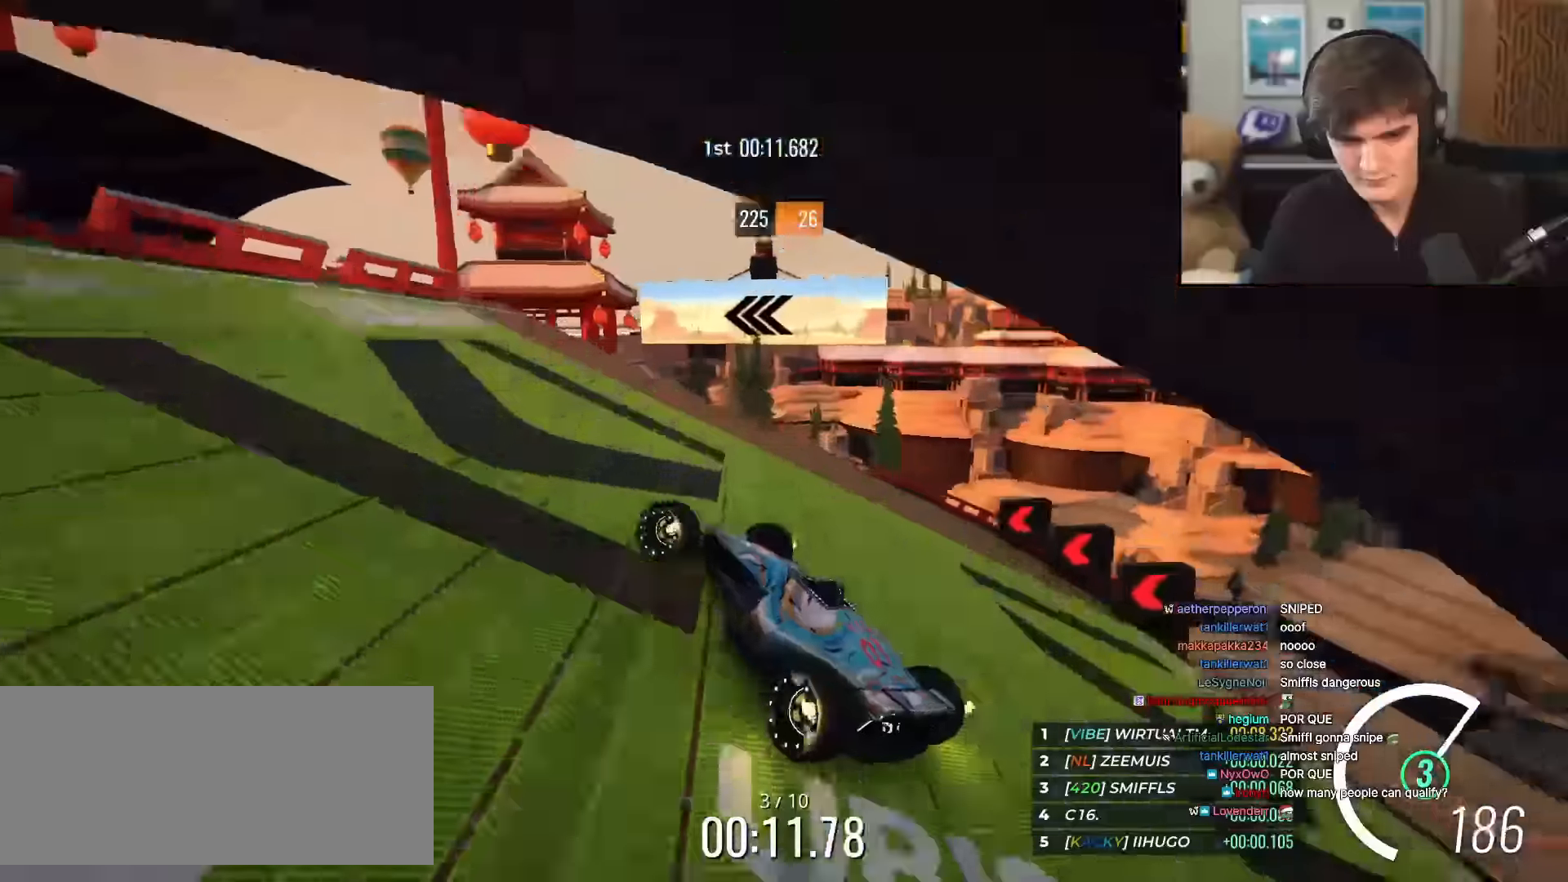
{"keys": ["up"], "events": [[117, "left", "up"], [400, "left", "down"], [484, "left", "up"]]}
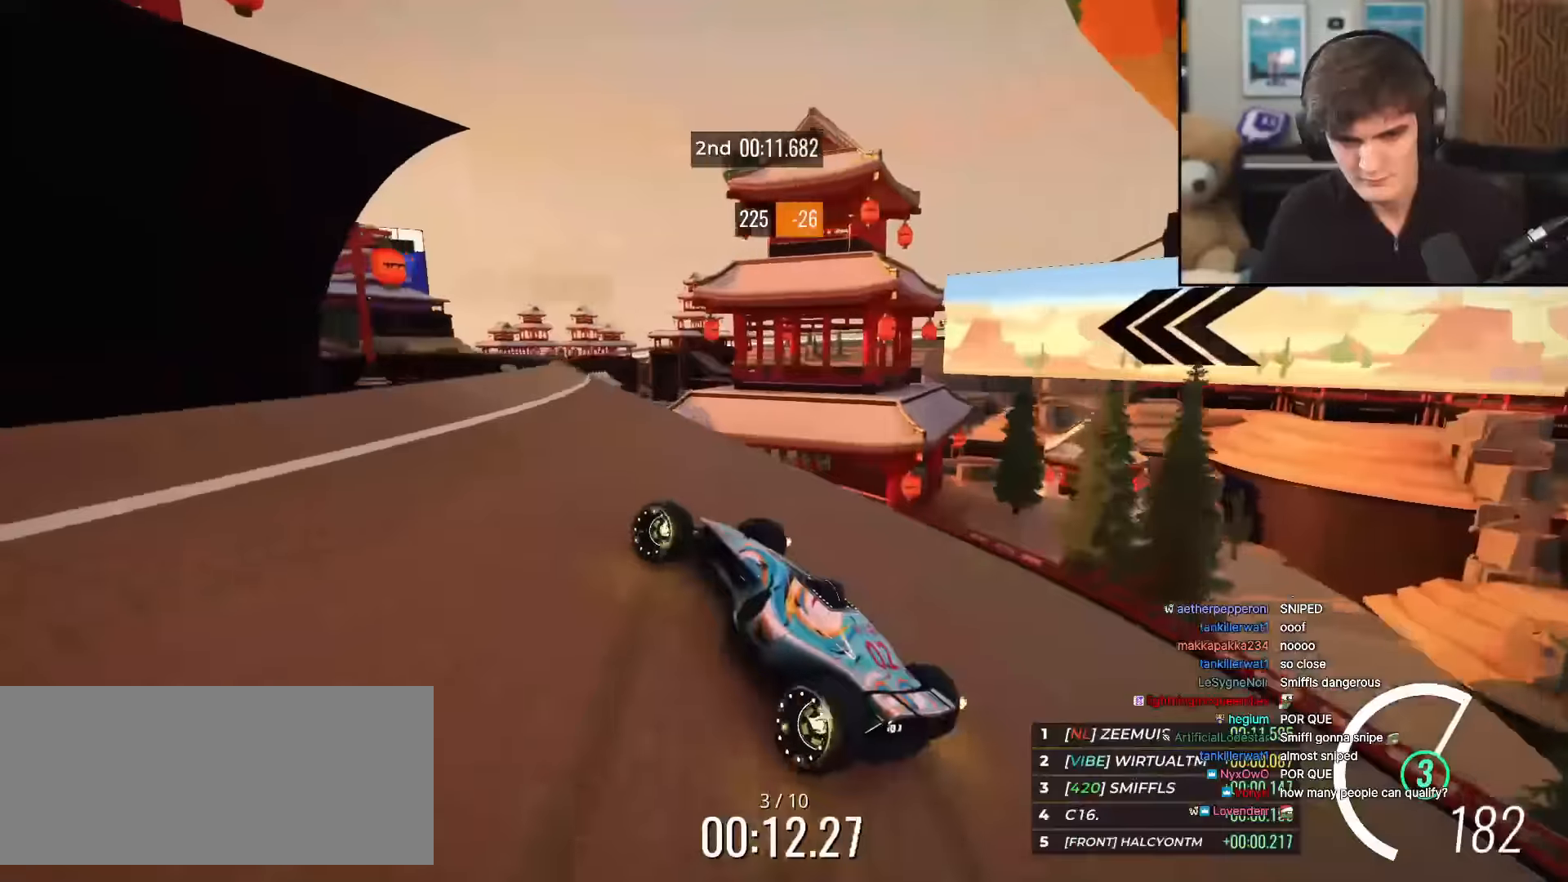
{"keys": ["up"], "events": [[134, "left", "down"], [267, "left", "up"], [367, "left", "down"], [467, "left", "up"]]}
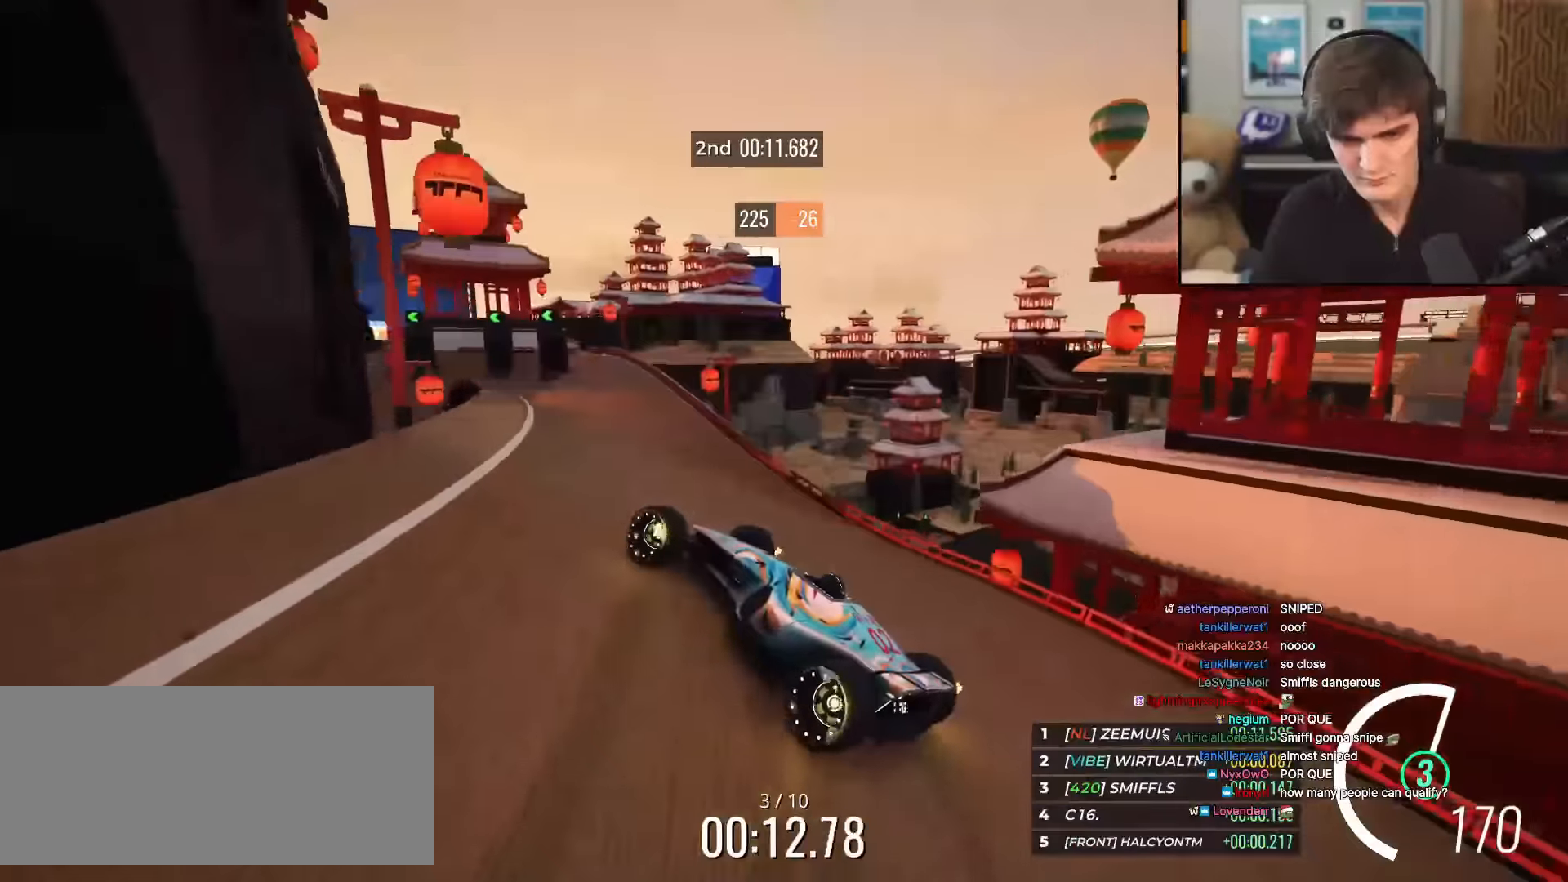
{"keys": ["up"], "events": [[200, "right", "down"], [434, "right", "up"]]}
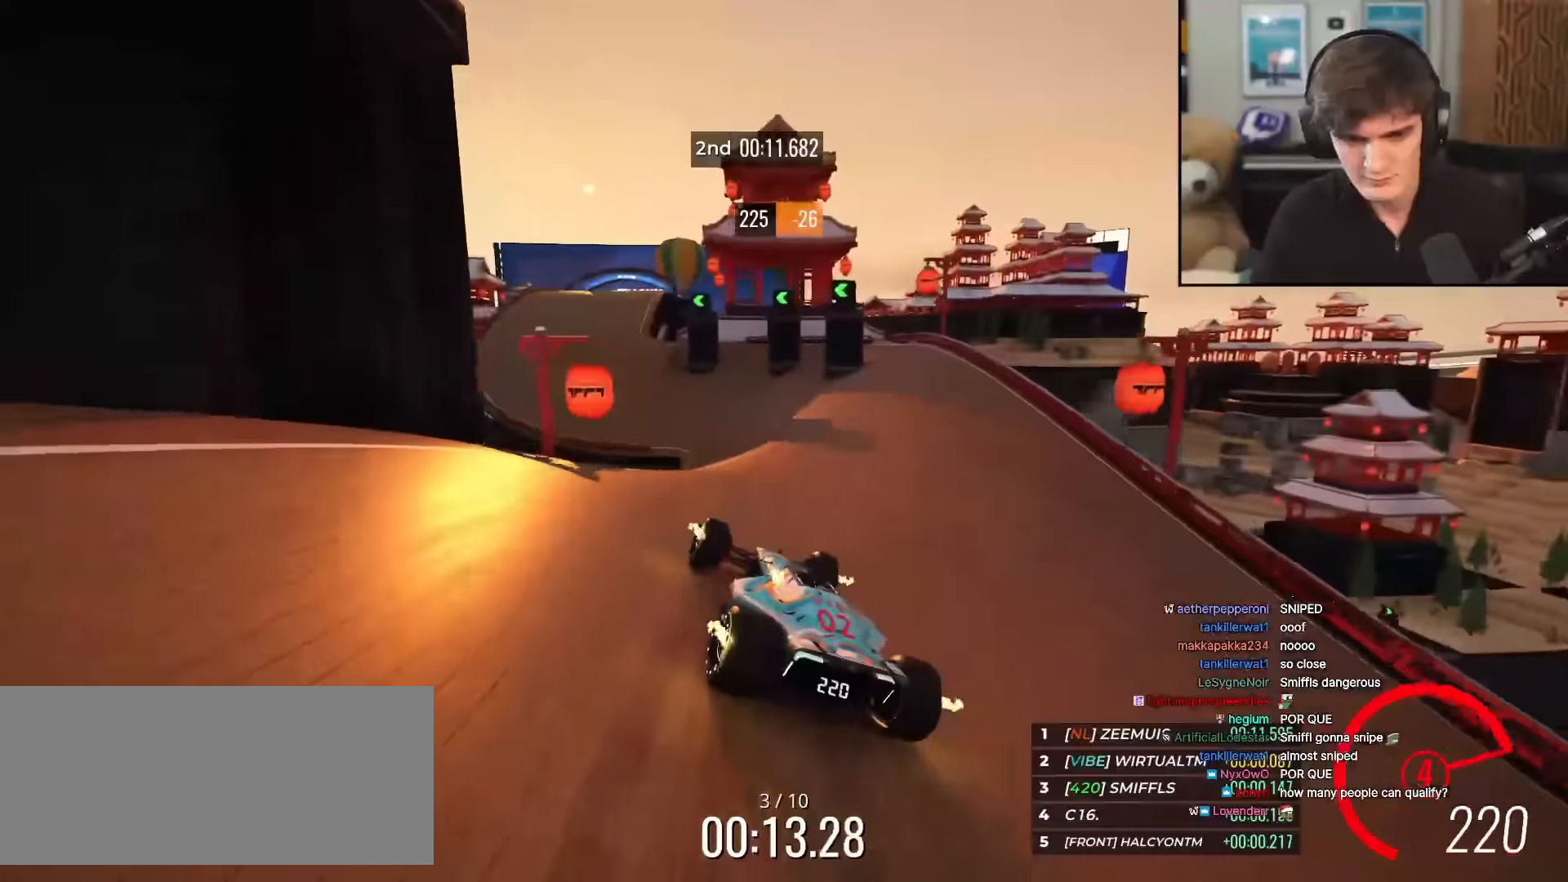
{"keys": ["left", "up"], "events": [[301, "right", "down"], [351, "right", "up"], [451, "left", "down"]]}
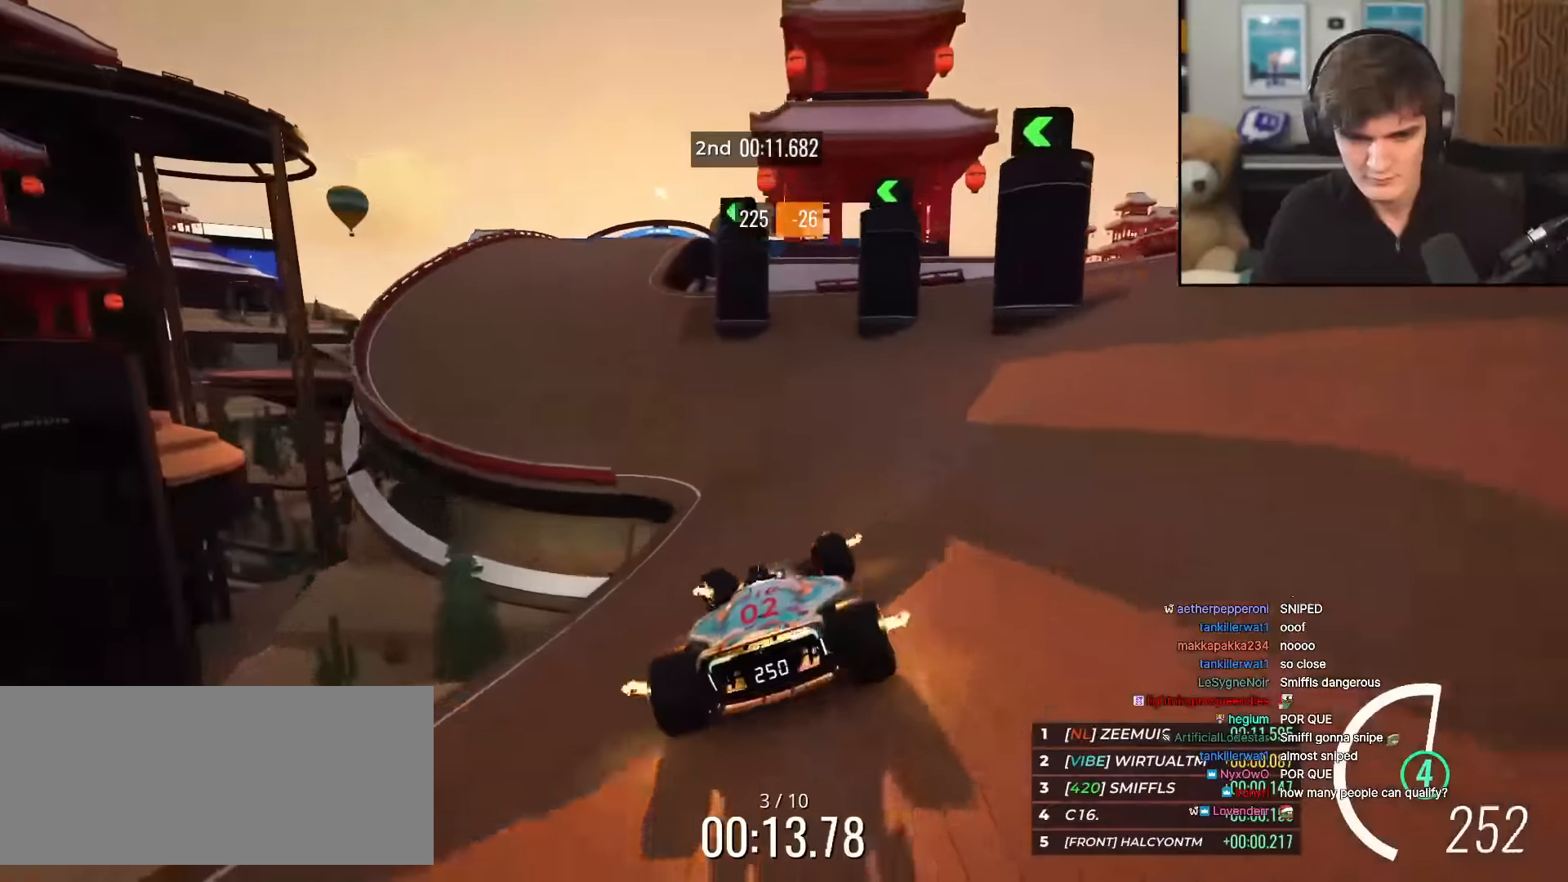
{"keys": ["right", "up"], "events": [[33, "left", "up"], [133, "left", "down"], [183, "left", "up"], [283, "right", "down"]]}
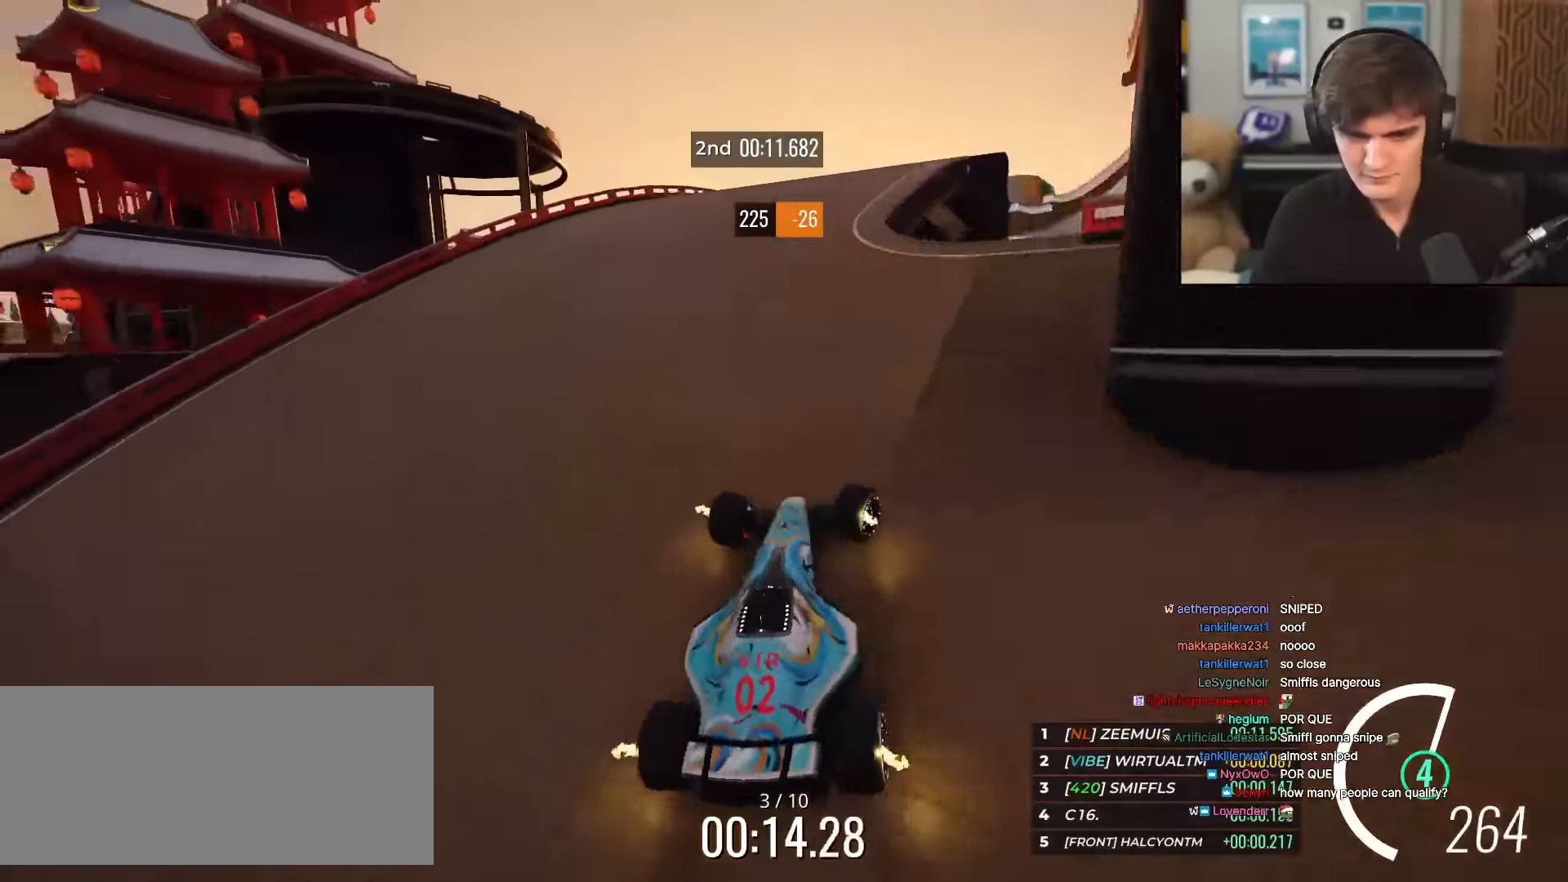
{"keys": ["left", "up"], "events": [[251, "right", "up"], [284, "left", "down"], [384, "left", "up"], [434, "left", "down"]]}
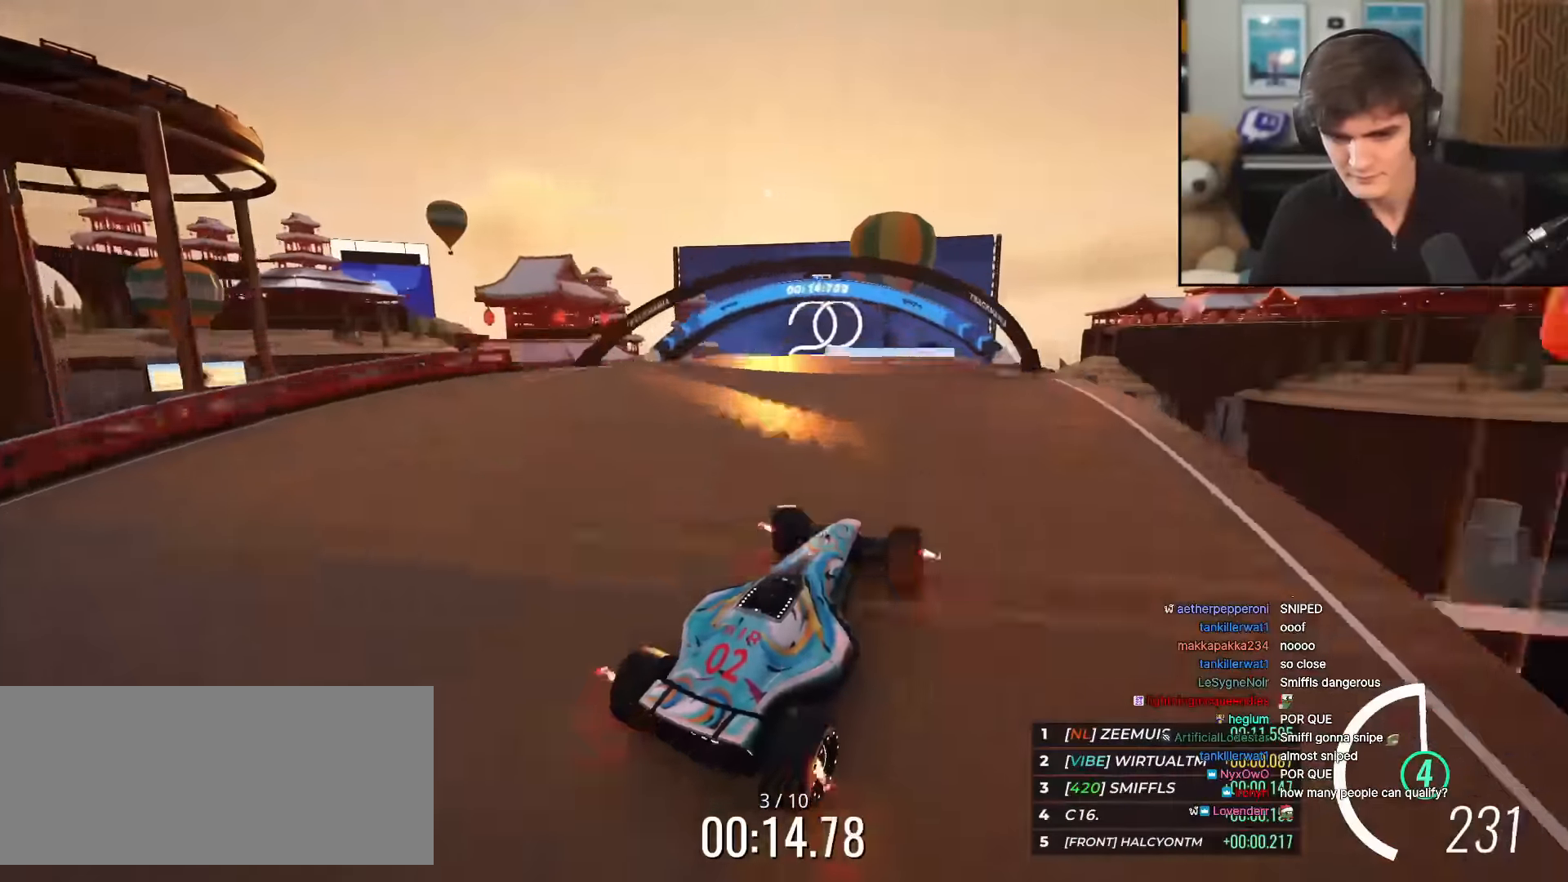
{"keys": ["left", "up"], "events": [[16, "left", "up"], [500, "left", "down"]]}
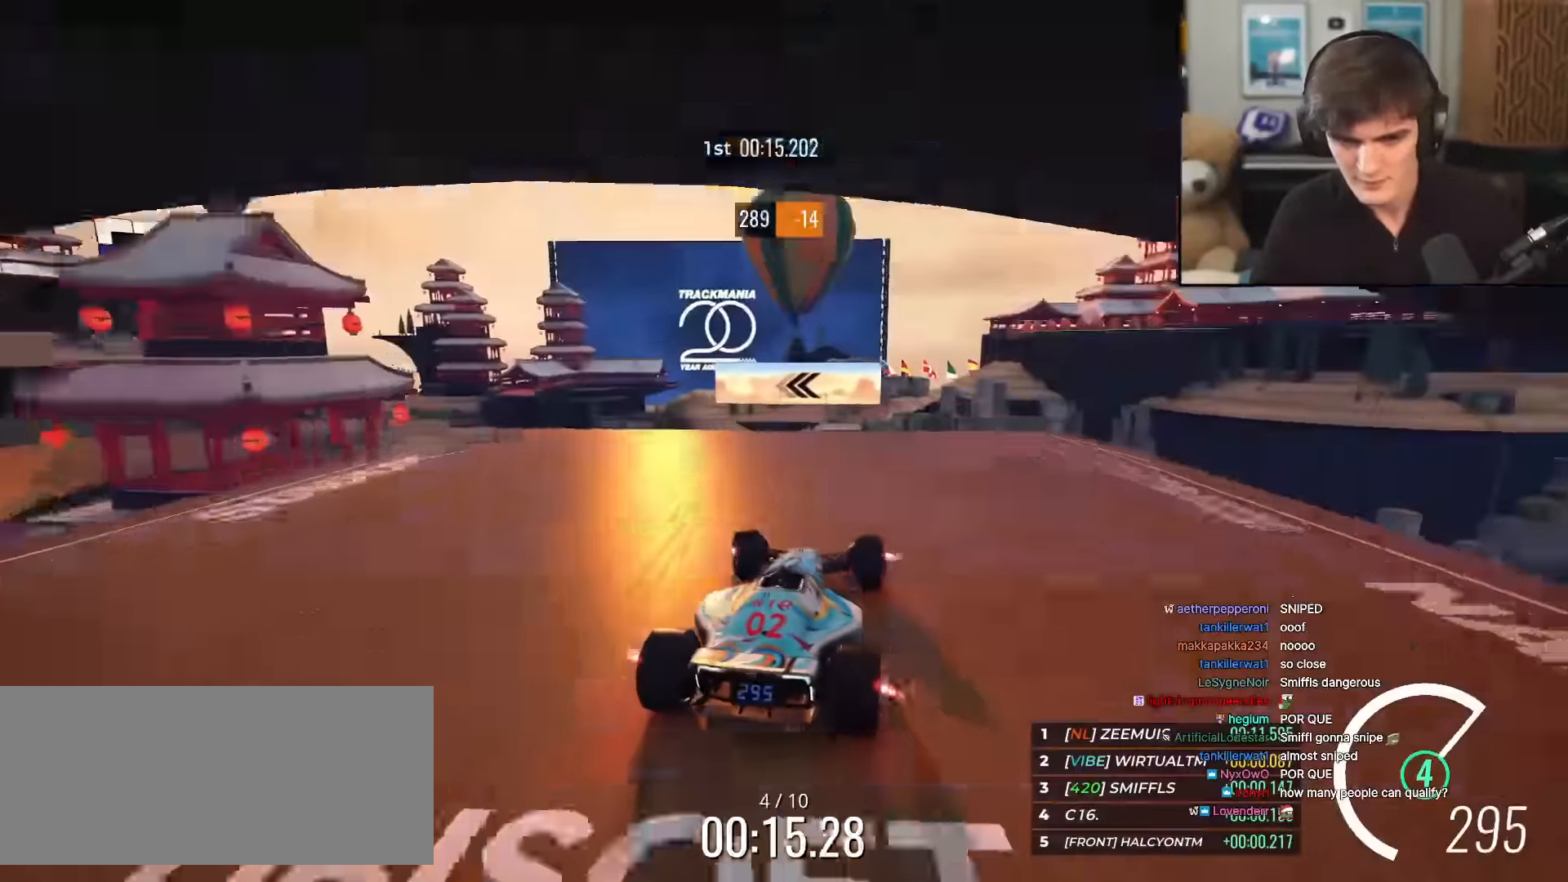
{"keys": ["left", "up"], "events": []}
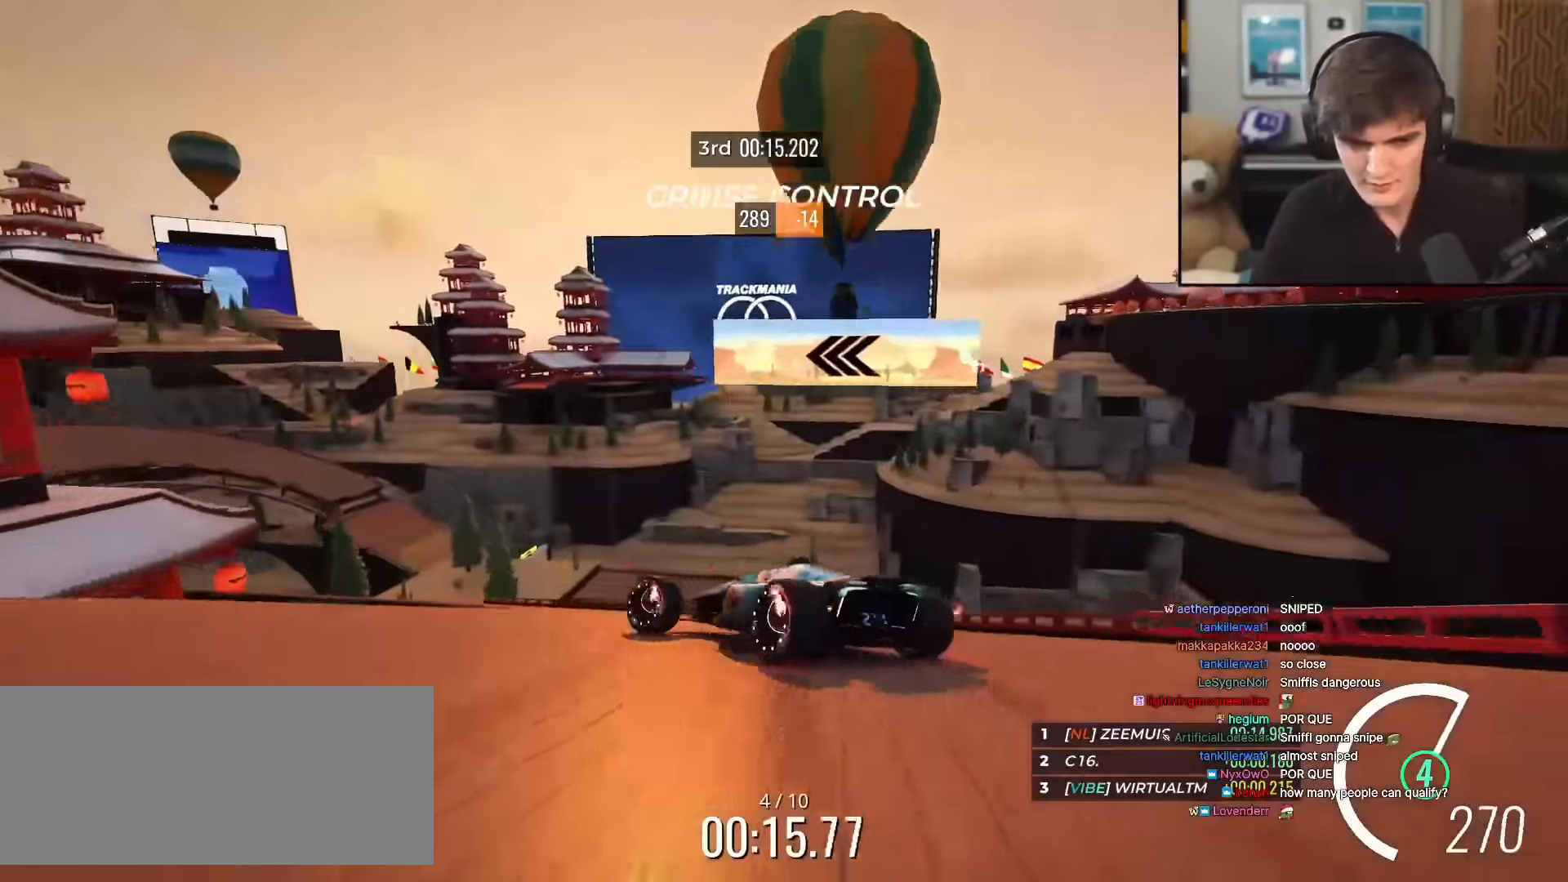
{"keys": ["left", "up"], "events": [[50, "left", "up"], [150, "left", "down"], [384, "left", "up"], [467, "left", "down"]]}
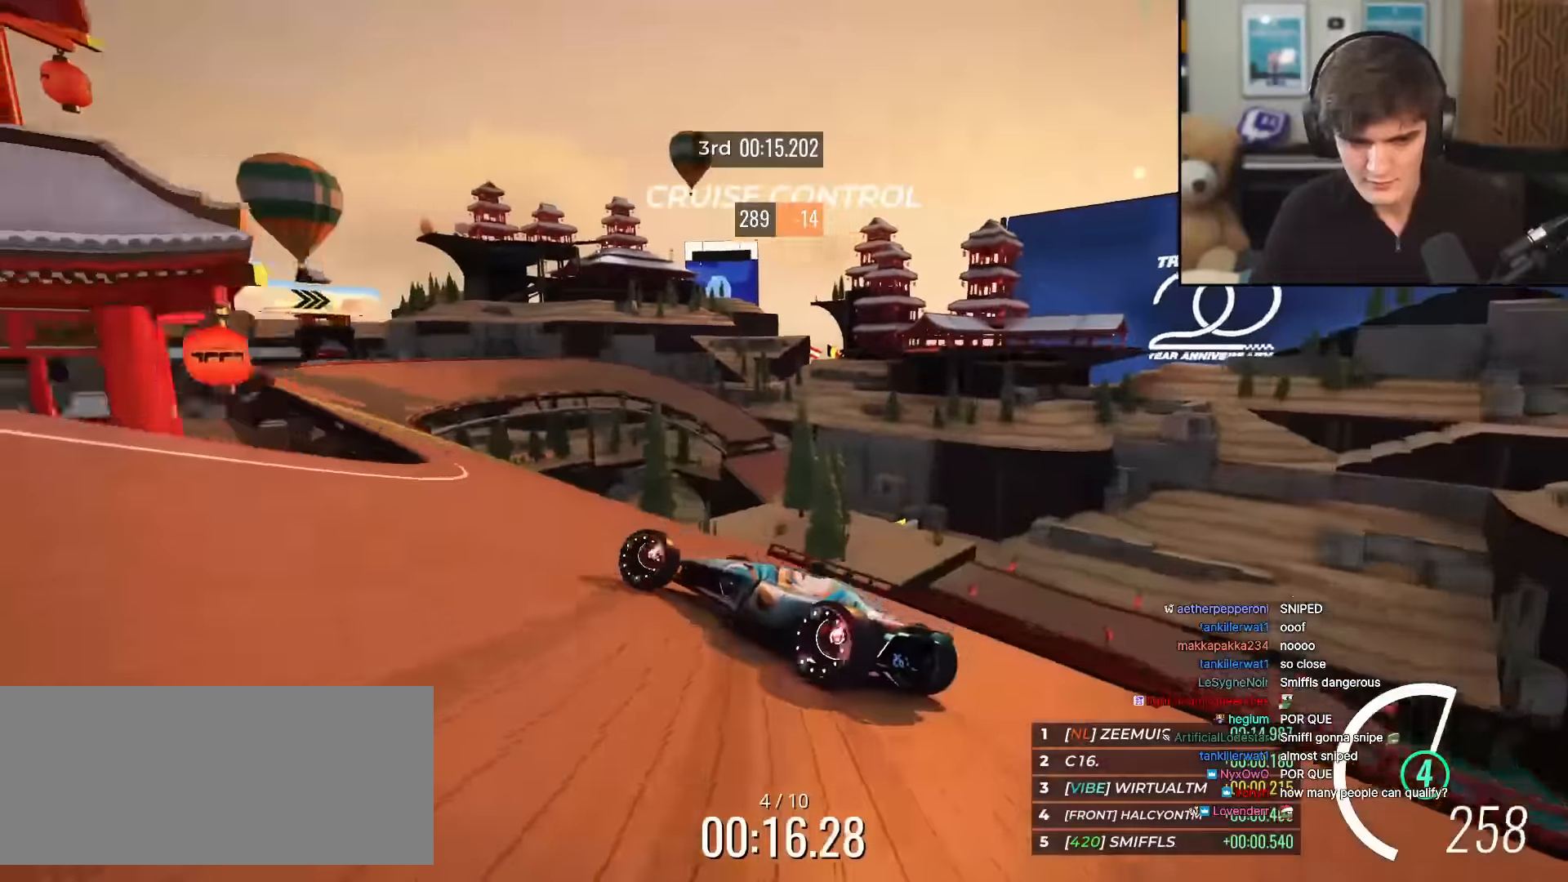
{"keys": ["up"], "events": [[67, "left", "up"]]}
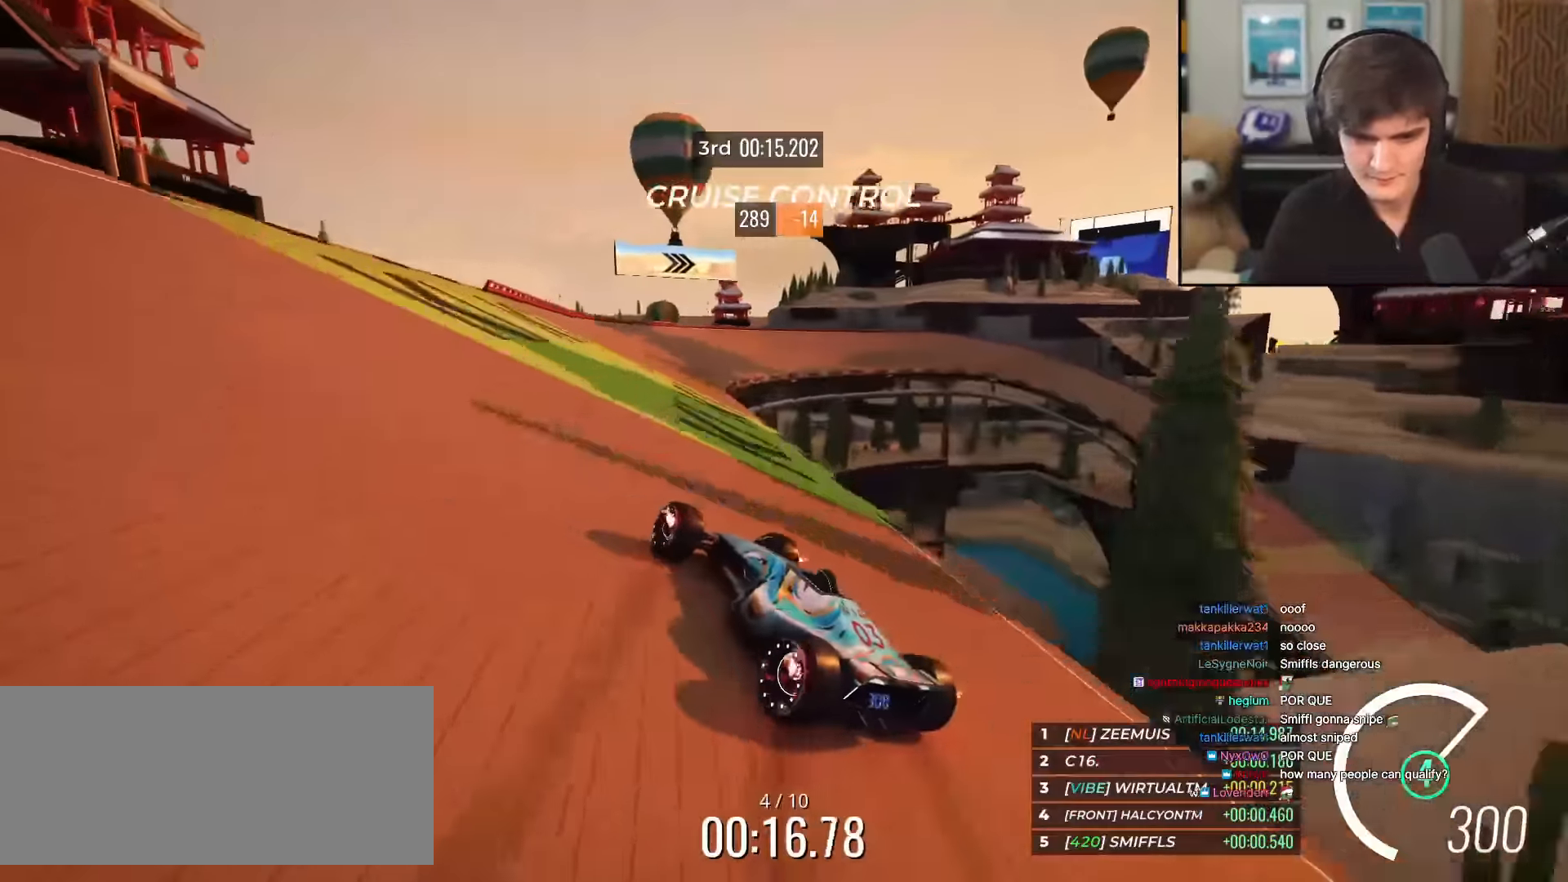
{"keys": ["up"], "events": [[50, "right", "down"], [267, "right", "up"], [401, "left", "down"], [501, "left", "up"]]}
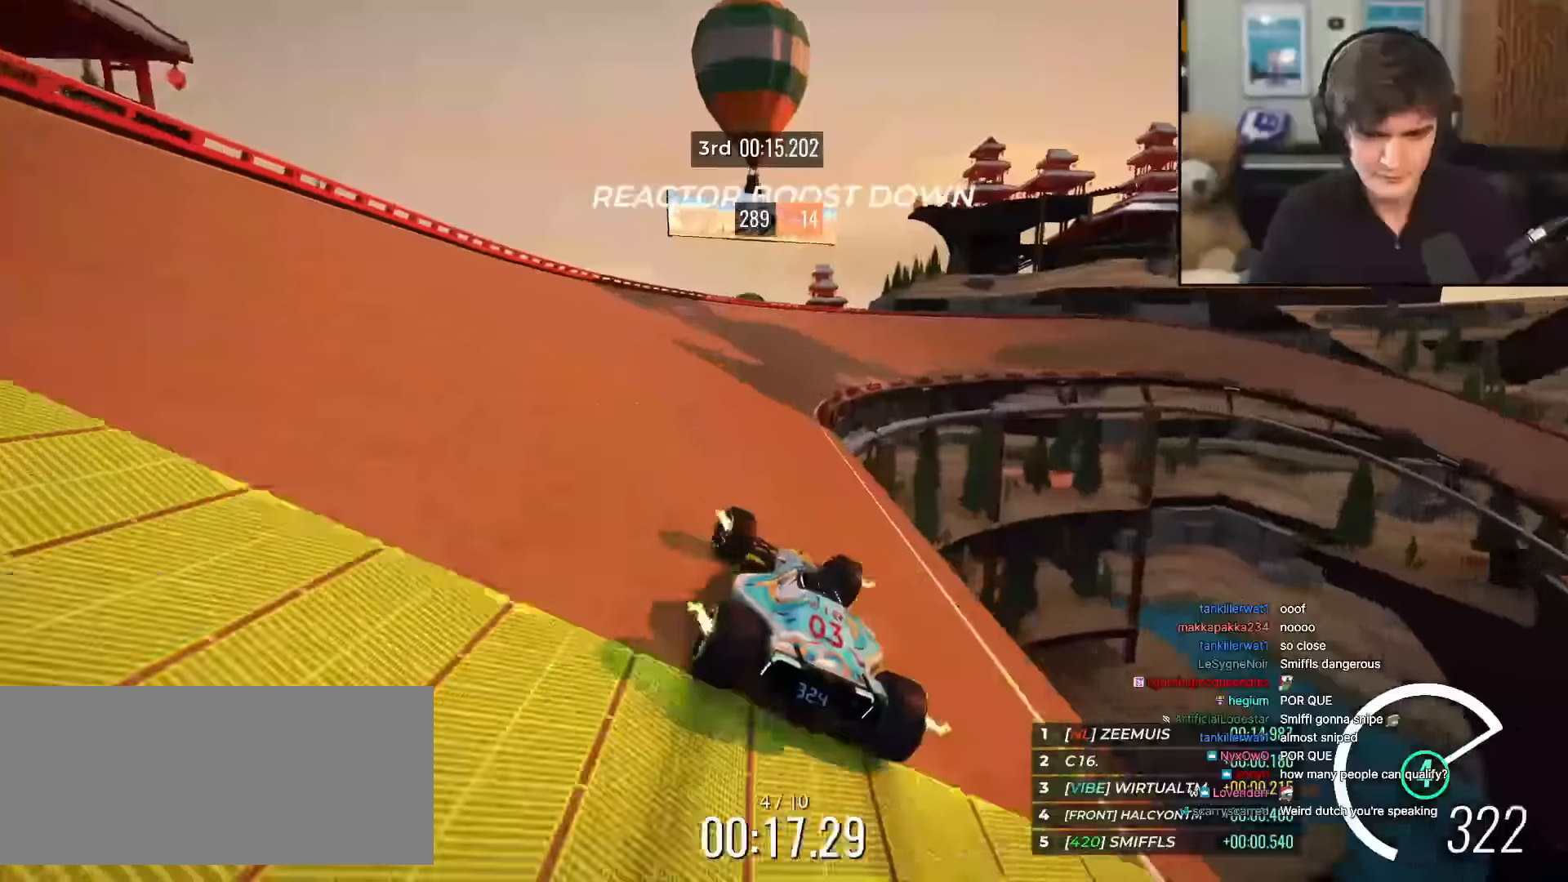
{"keys": ["up"], "events": [[100, "right", "down"], [484, "right", "up"]]}
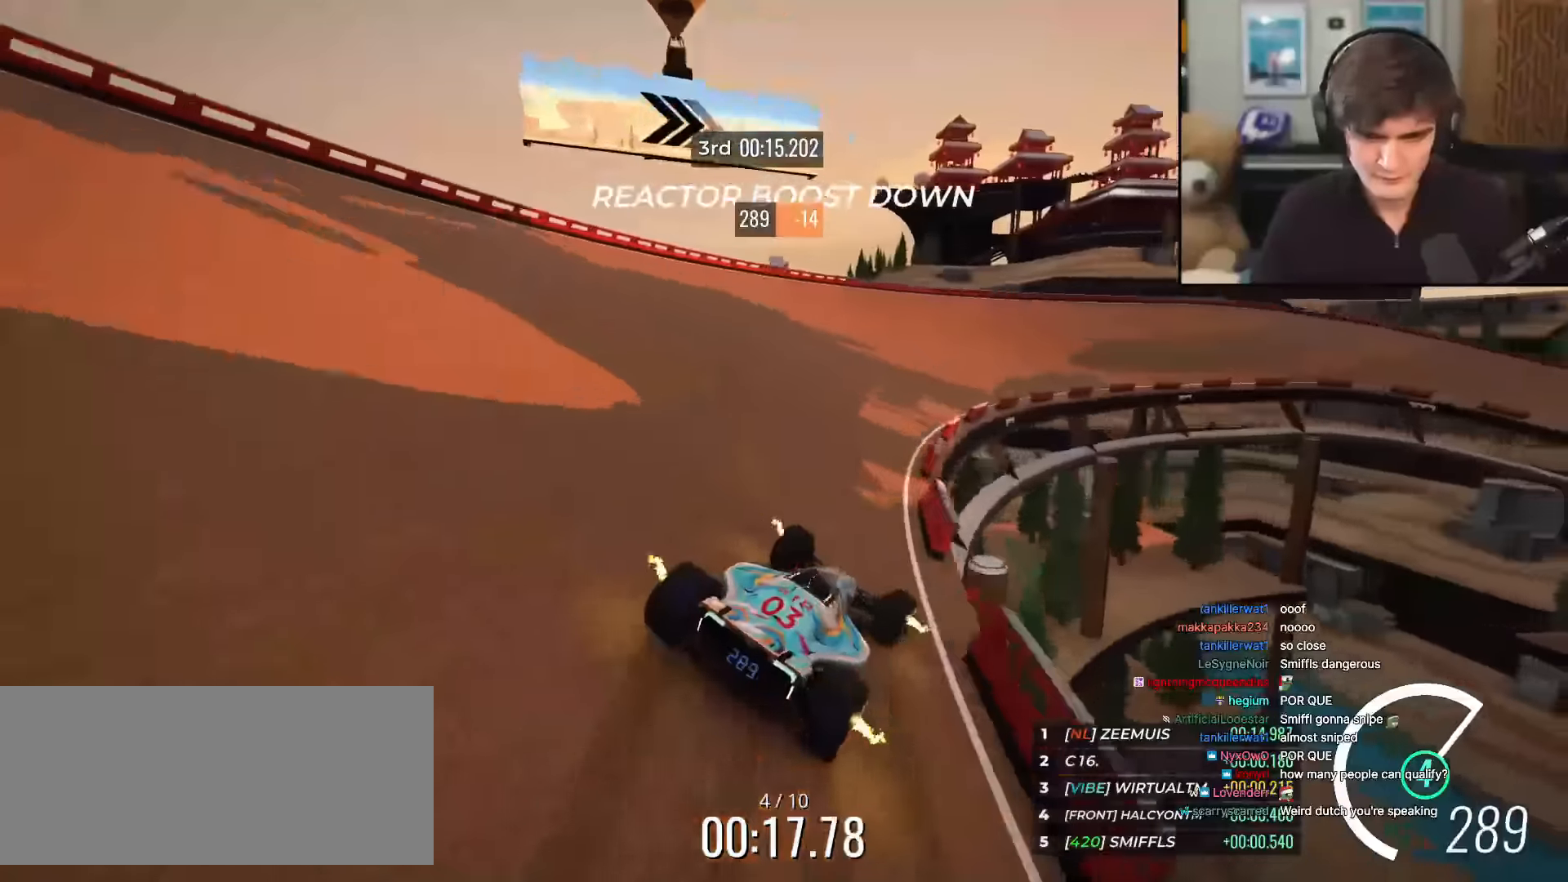
{"keys": ["right", "up"], "events": [[217, "right", "down"]]}